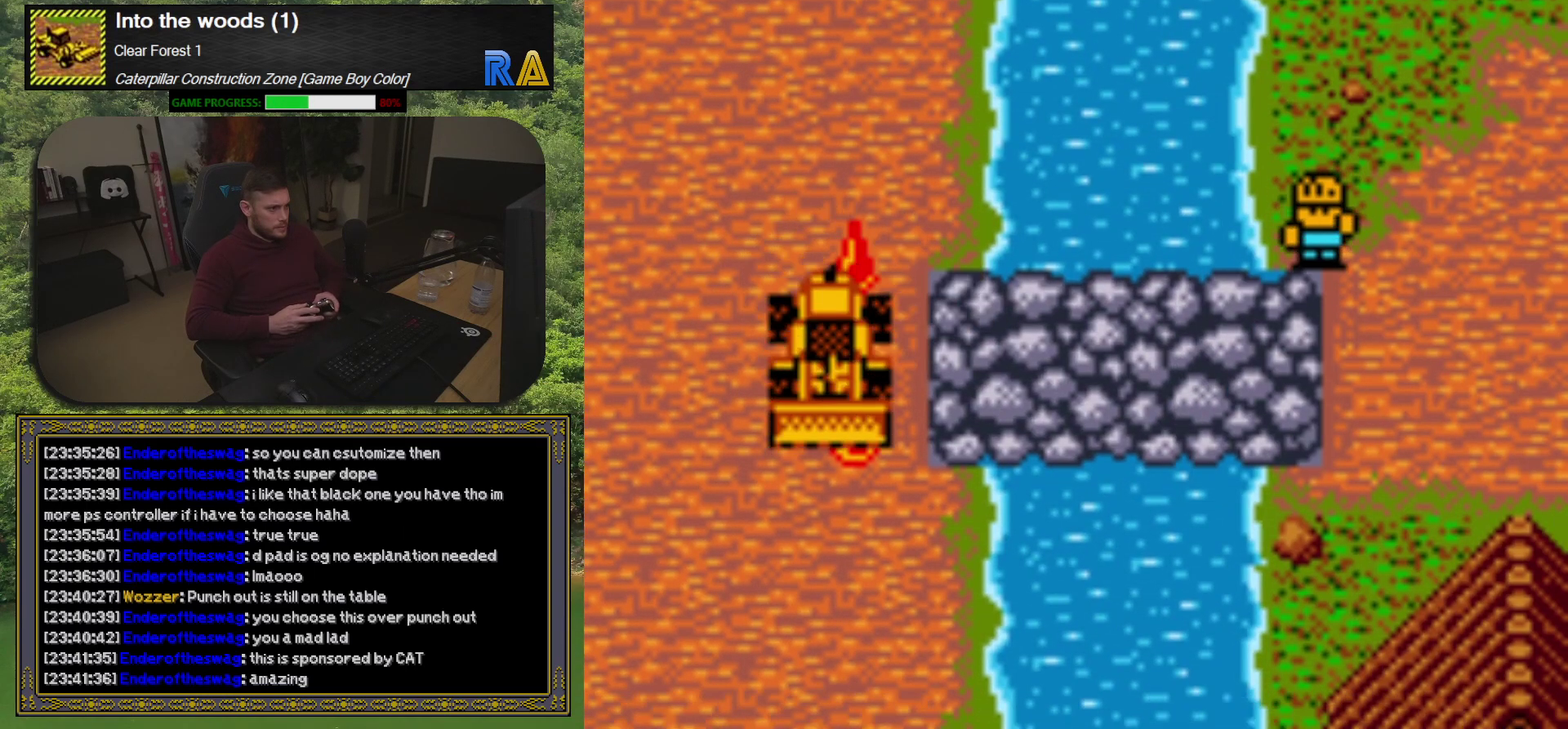
Gameplay with a controller (Xbox layout); each line is a JSON object with the inputs held at the frame after it. "events" lists button and stick changes between this image and that frame as [ms after this image, input, new state], when the widget could be followed in between. Not read: L3 R3 left_stick right_stick.
{"buttons": ["DPAD_RIGHT"], "events": [[200, "DPAD_RIGHT", "down"]]}
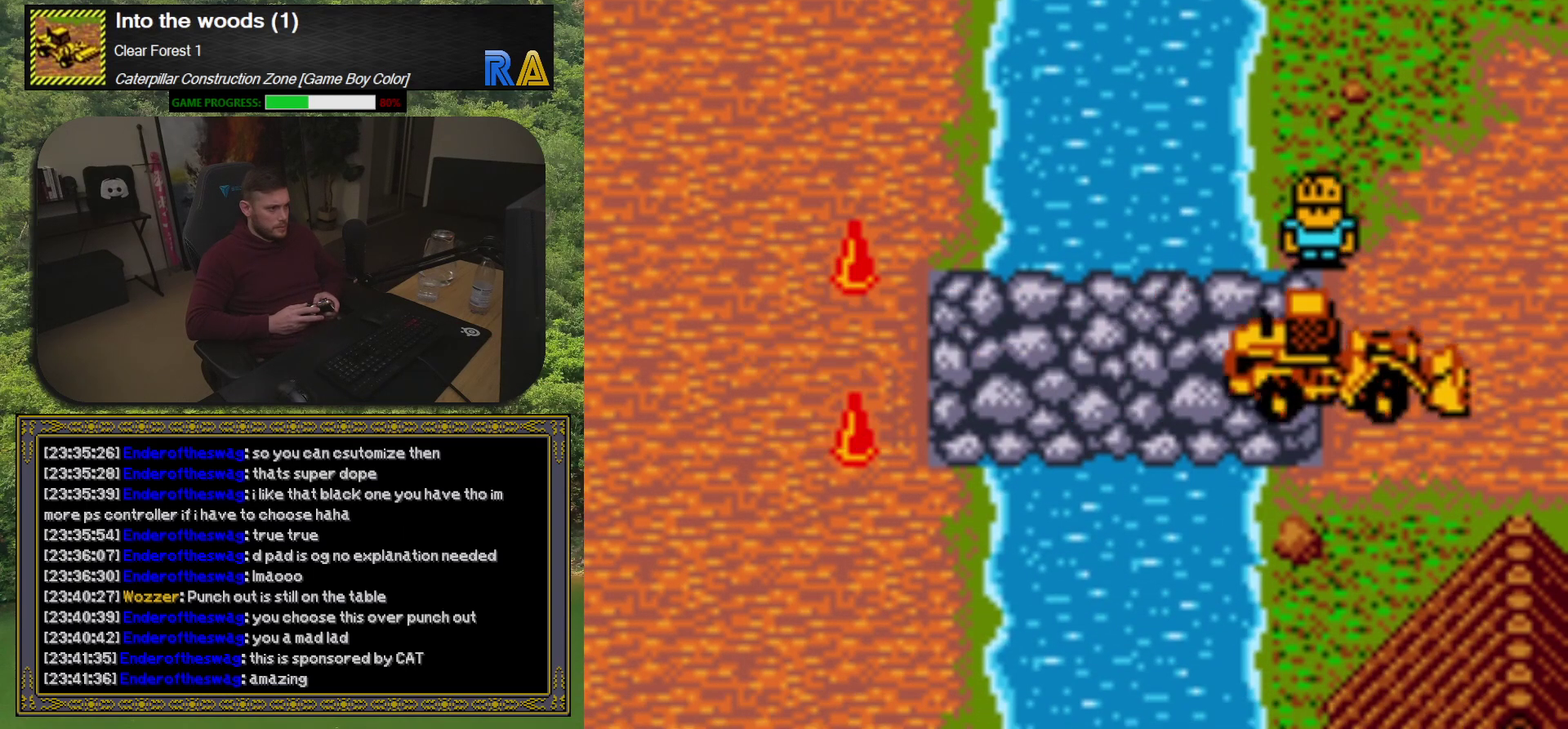
{"buttons": [], "events": [[367, "DPAD_RIGHT", "up"]]}
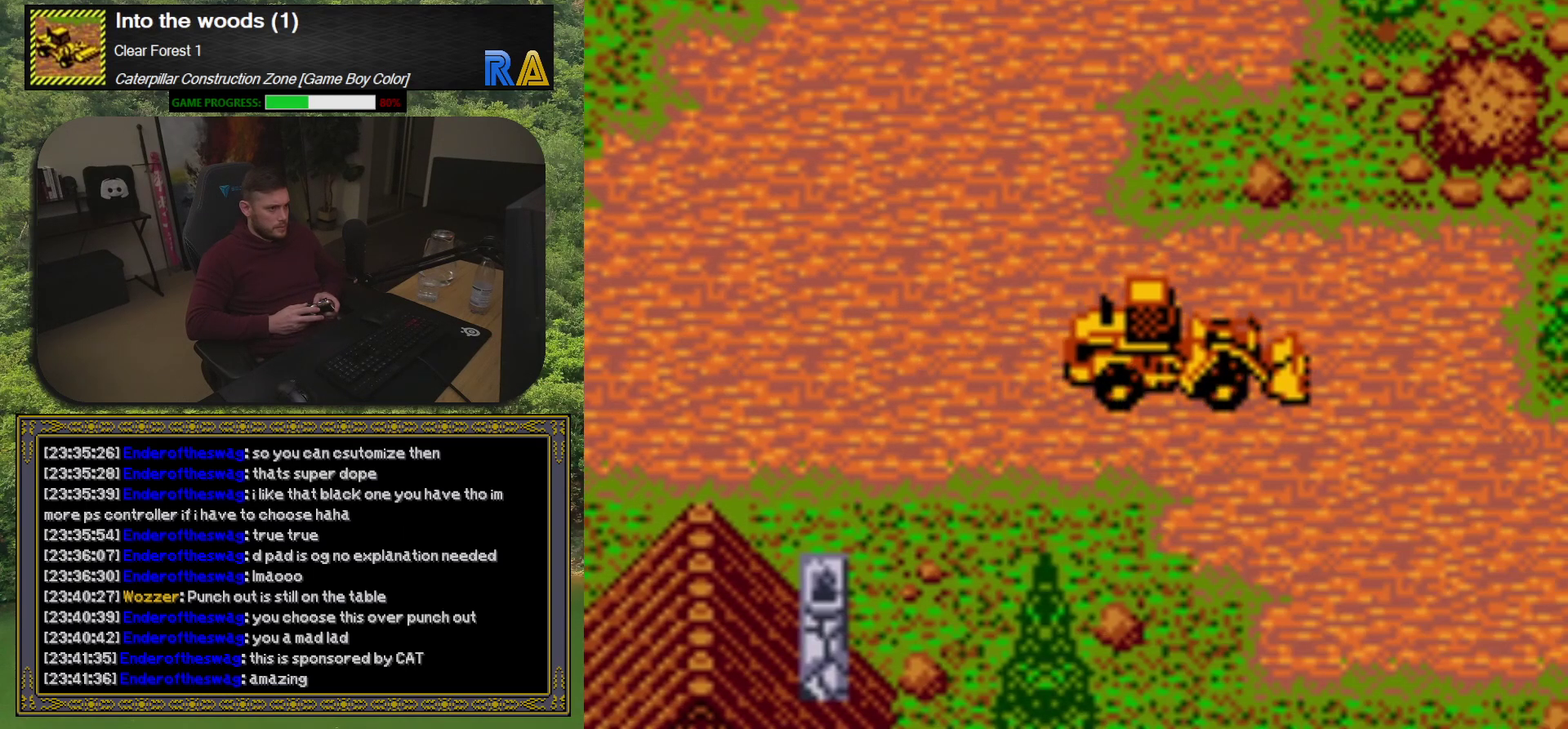
{"buttons": [], "events": [[183, "DPAD_RIGHT", "down"], [500, "DPAD_RIGHT", "up"]]}
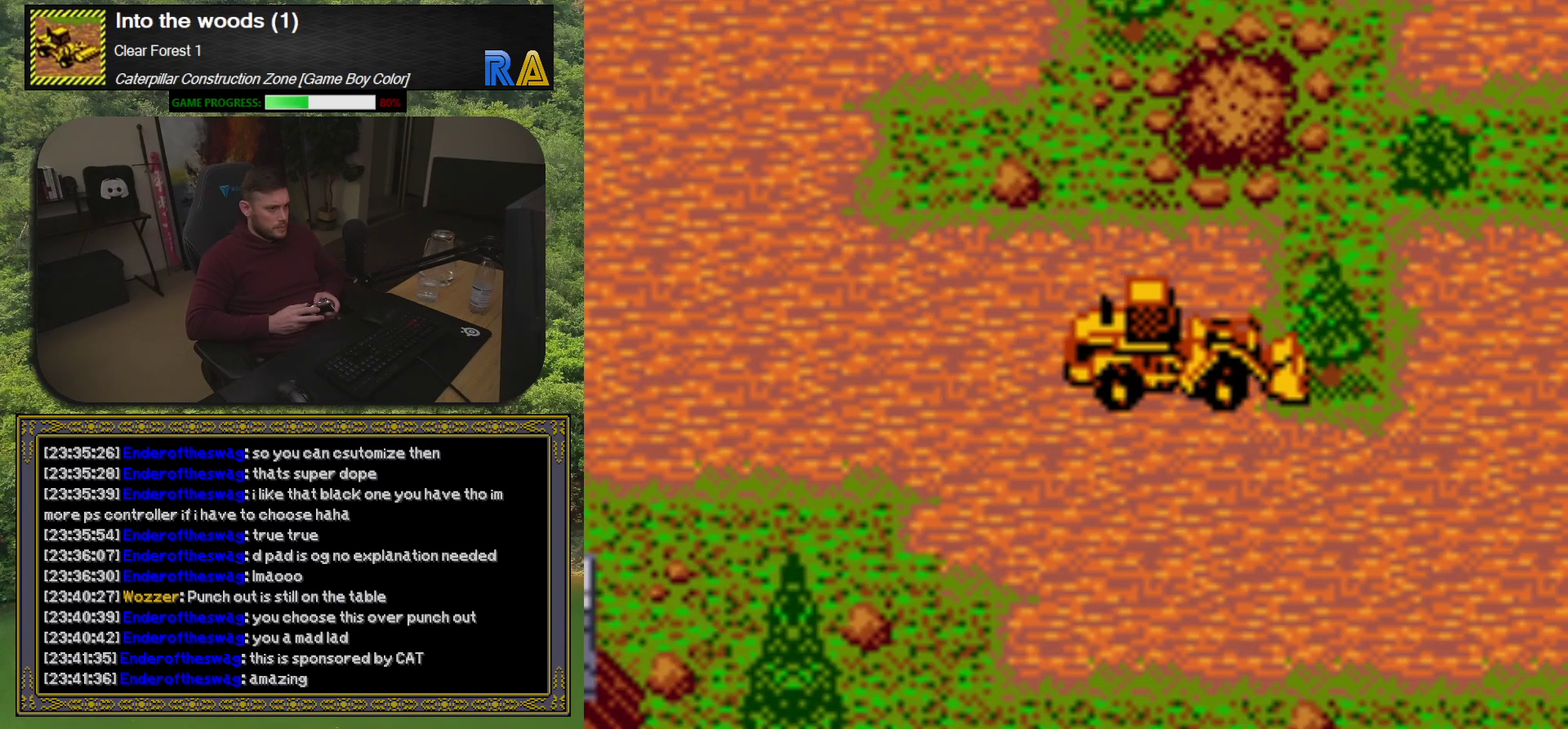
{"buttons": ["DPAD_DOWN"], "events": [[67, "DPAD_DOWN", "down"], [183, "DPAD_RIGHT", "down"], [217, "DPAD_DOWN", "up"], [467, "DPAD_DOWN", "down"], [500, "DPAD_RIGHT", "up"]]}
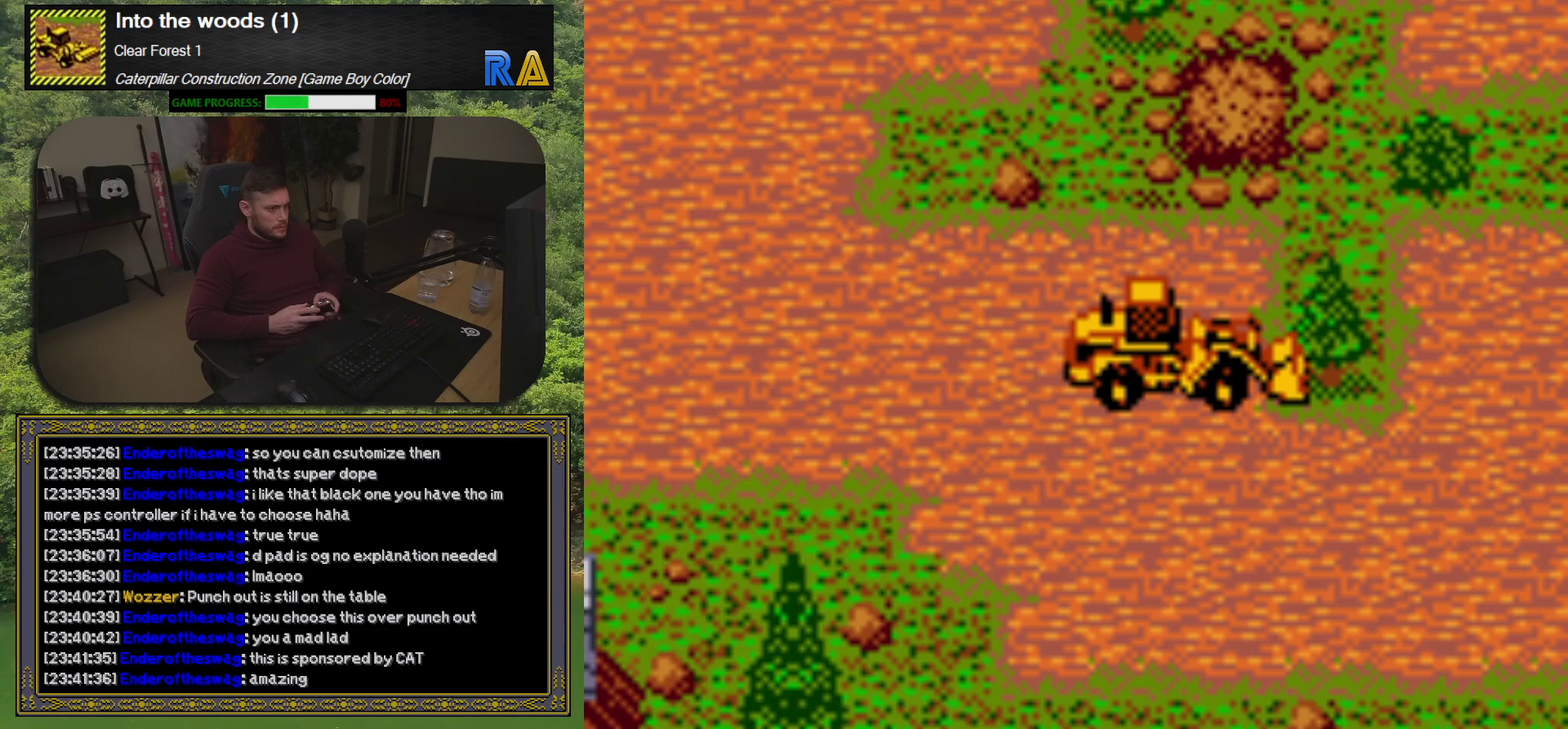
{"buttons": ["DPAD_RIGHT"], "events": [[50, "DPAD_LEFT", "down"], [117, "DPAD_LEFT", "up"], [200, "DPAD_DOWN", "up"], [333, "DPAD_RIGHT", "down"]]}
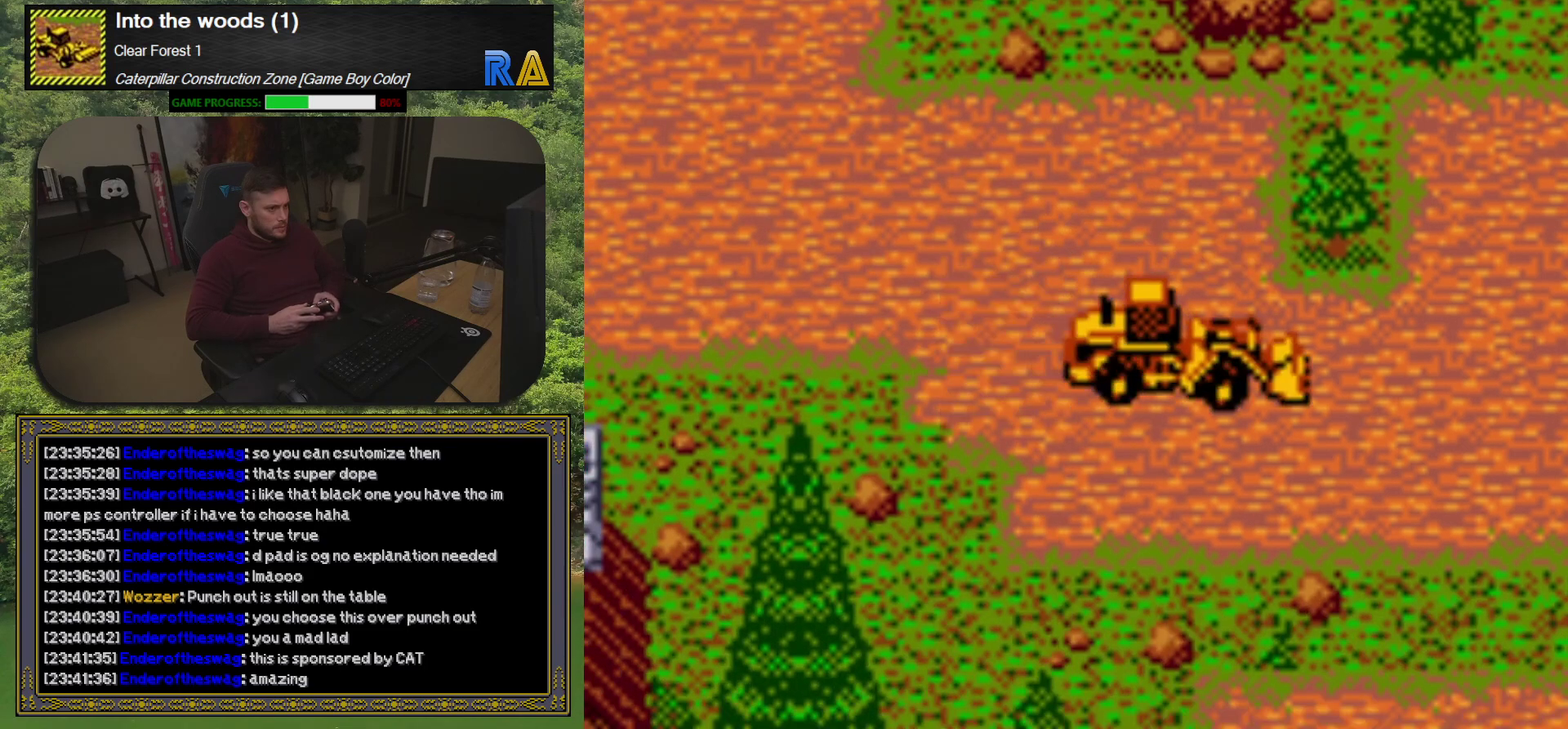
{"buttons": ["DPAD_DOWN"], "events": [[333, "DPAD_DOWN", "down"], [367, "DPAD_RIGHT", "up"]]}
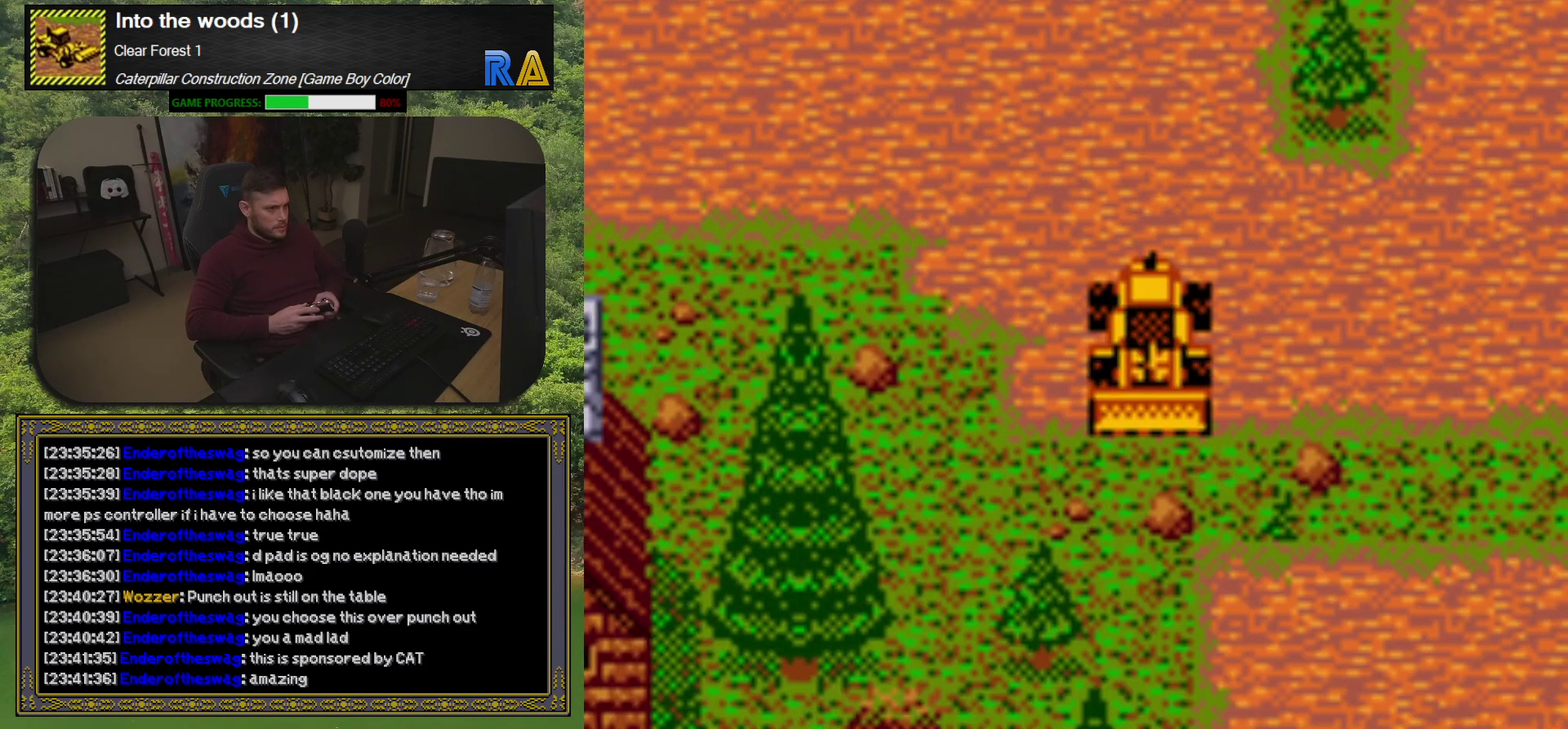
{"buttons": [], "events": [[17, "DPAD_DOWN", "up"], [50, "DPAD_RIGHT", "down"], [450, "DPAD_RIGHT", "up"]]}
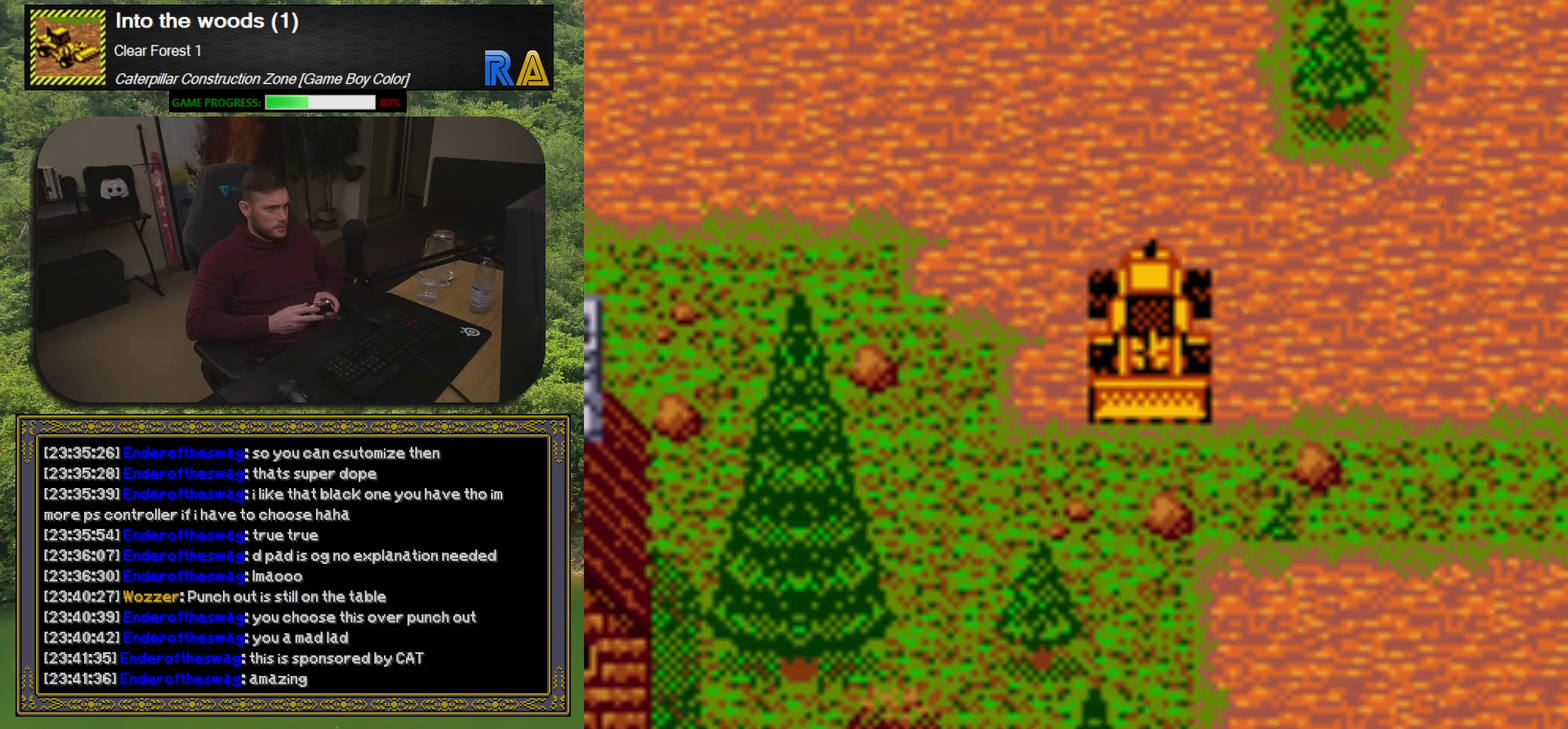
{"buttons": [], "events": [[17, "DPAD_UP", "down"], [100, "DPAD_RIGHT", "down"], [100, "DPAD_UP", "up"], [400, "DPAD_DOWN", "down"], [433, "DPAD_RIGHT", "up"], [450, "DPAD_DOWN", "up"]]}
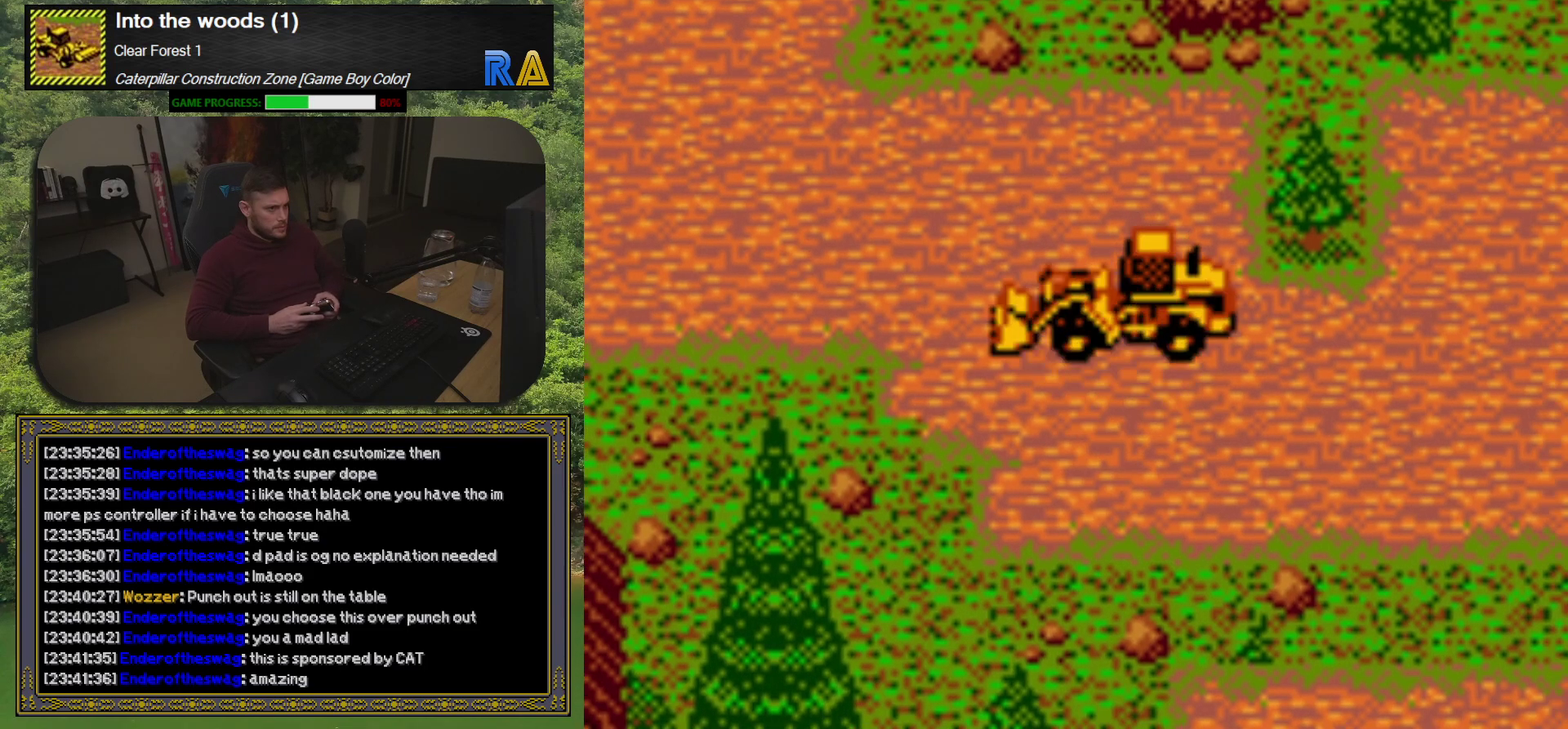
{"buttons": ["DPAD_RIGHT"], "events": [[67, "DPAD_DOWN", "down"], [133, "DPAD_DOWN", "up"], [233, "DPAD_DOWN", "down"], [300, "DPAD_DOWN", "up"], [467, "DPAD_RIGHT", "down"]]}
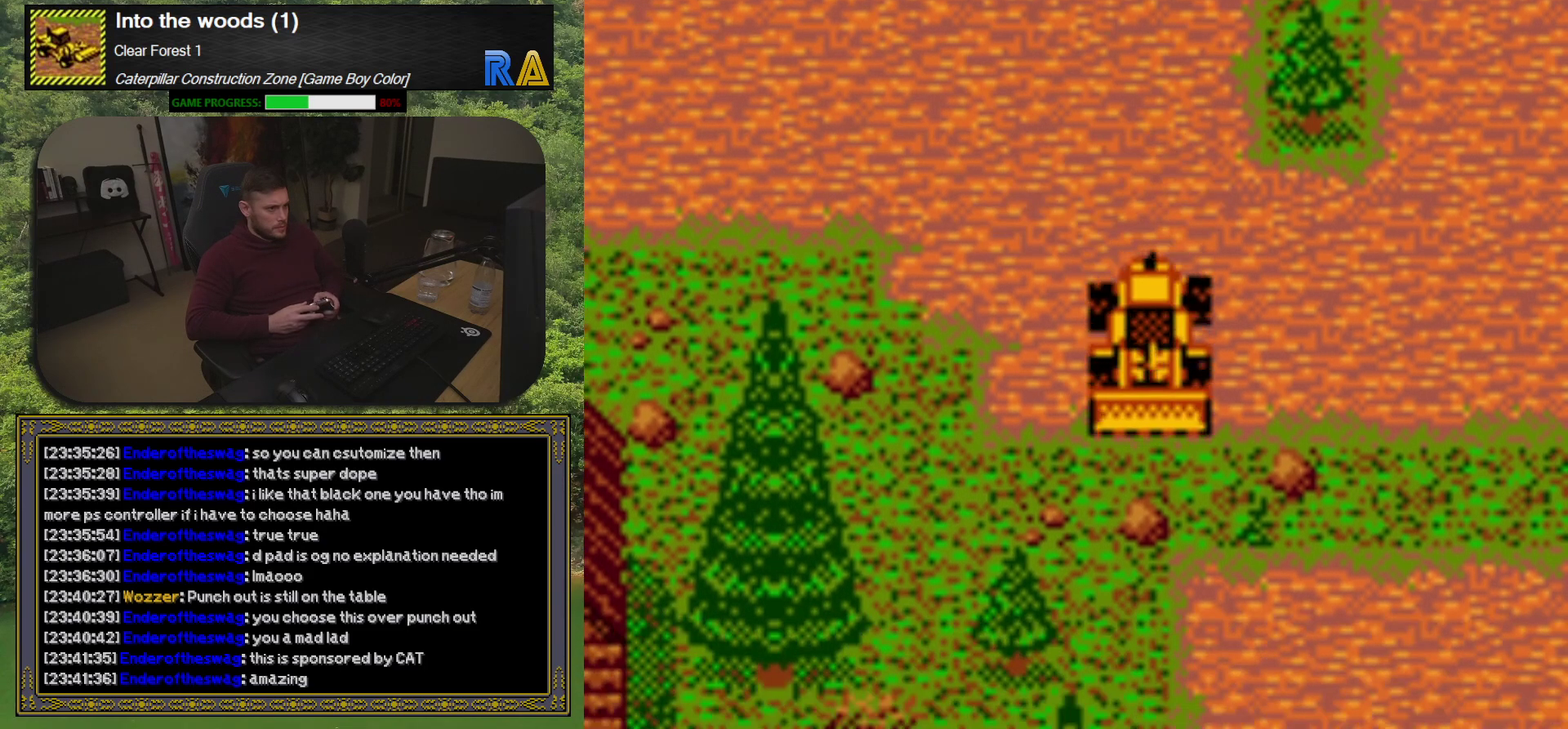
{"buttons": [], "events": [[300, "DPAD_RIGHT", "up"]]}
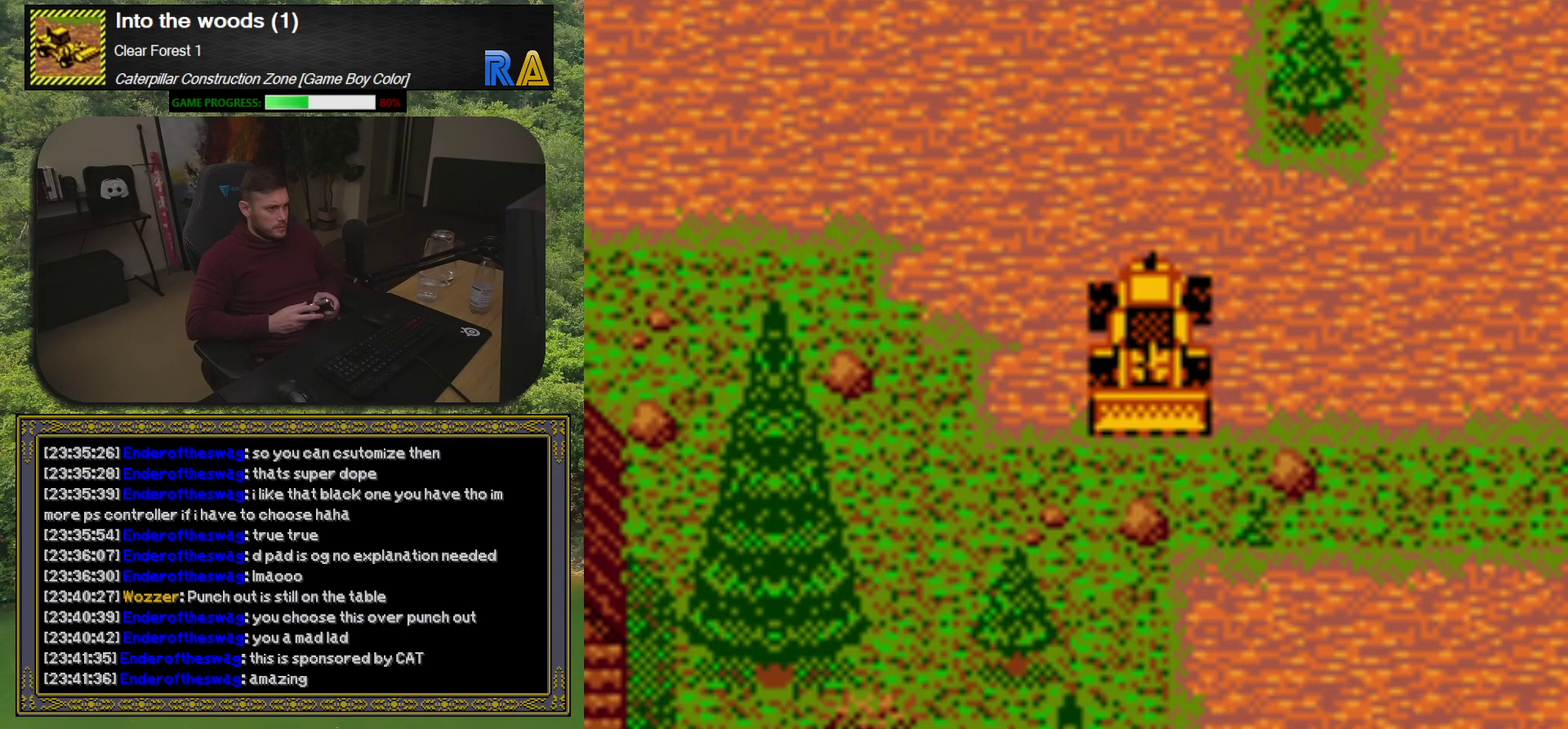
{"buttons": [], "events": [[267, "DPAD_UP", "down"], [333, "DPAD_UP", "up"]]}
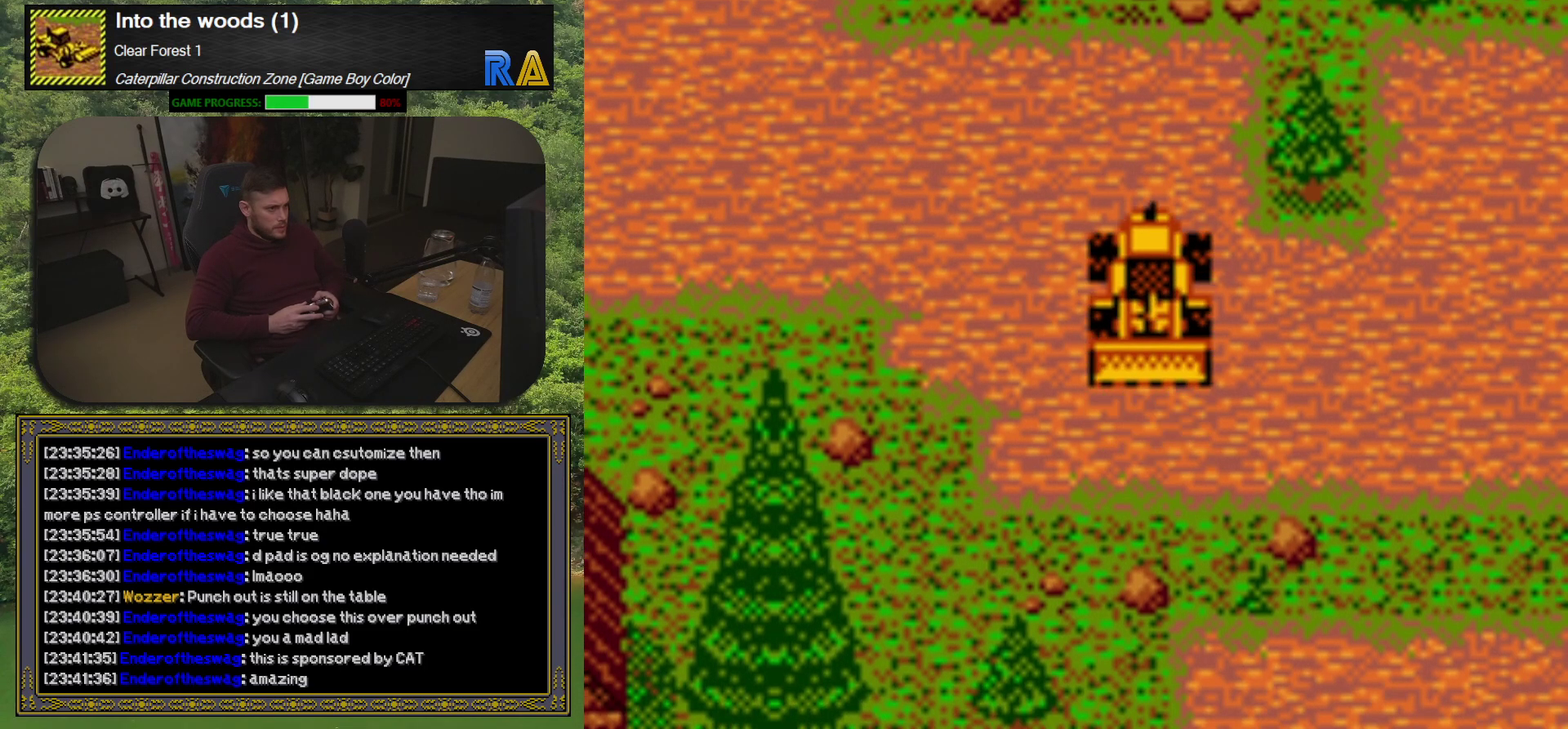
{"buttons": [], "events": [[117, "DPAD_RIGHT", "down"], [400, "DPAD_RIGHT", "up"]]}
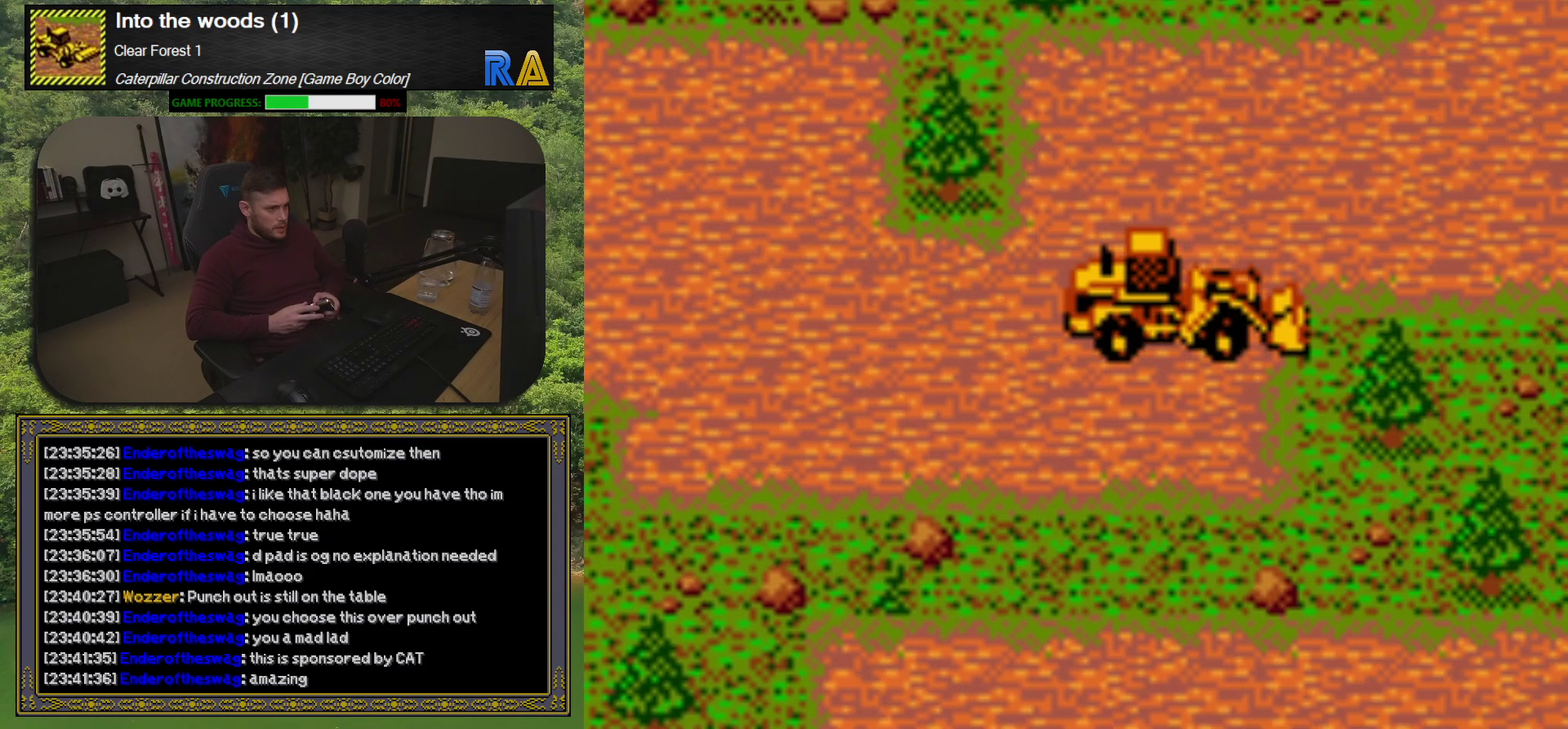
{"buttons": ["DPAD_RIGHT"], "events": [[100, "DPAD_UP", "down"], [250, "DPAD_UP", "up"], [267, "DPAD_RIGHT", "down"]]}
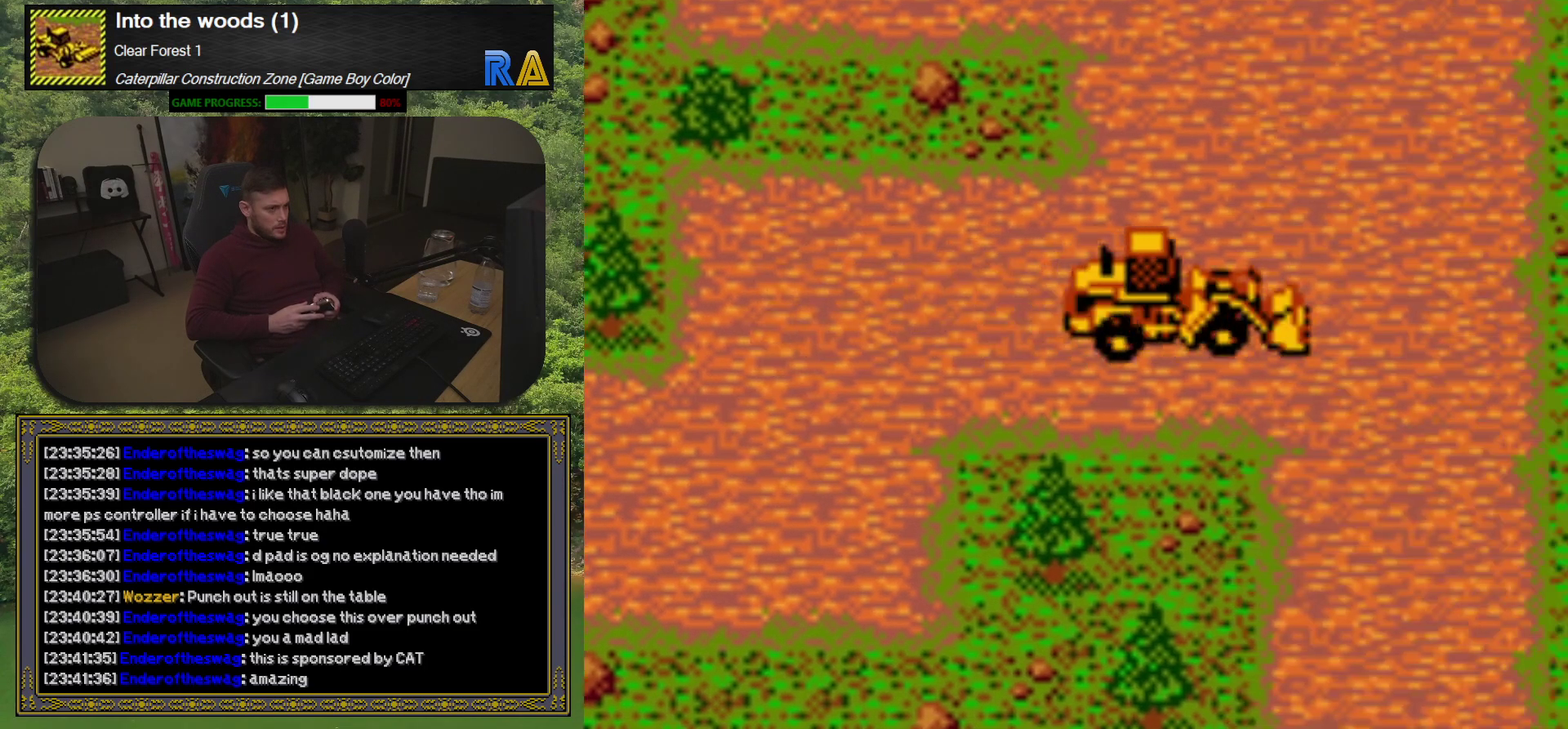
{"buttons": ["DPAD_UP"], "events": [[67, "DPAD_RIGHT", "up"], [250, "DPAD_UP", "down"]]}
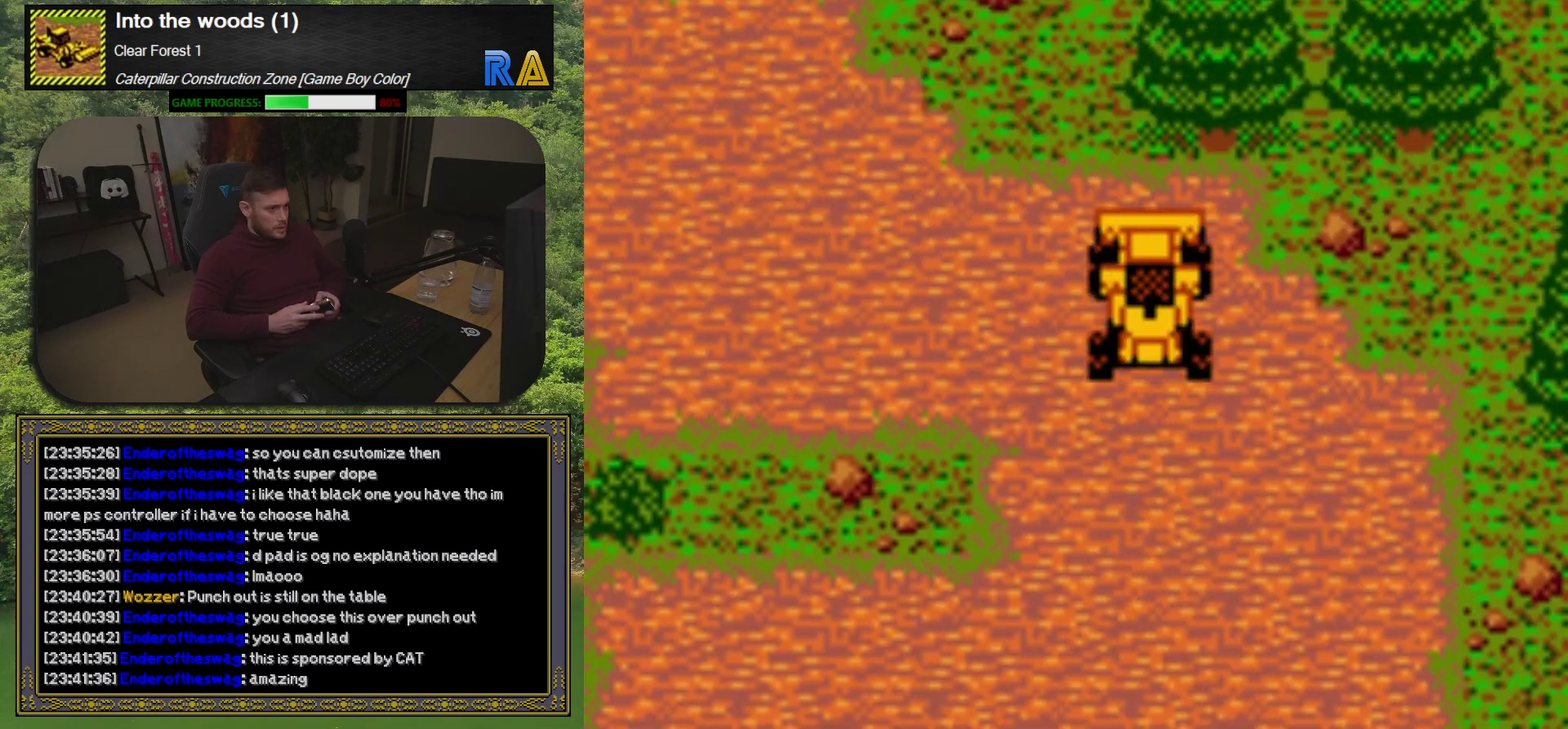
{"buttons": ["DPAD_UP"], "events": [[17, "DPAD_UP", "up"], [83, "DPAD_LEFT", "down"], [350, "DPAD_UP", "down"], [467, "DPAD_LEFT", "up"]]}
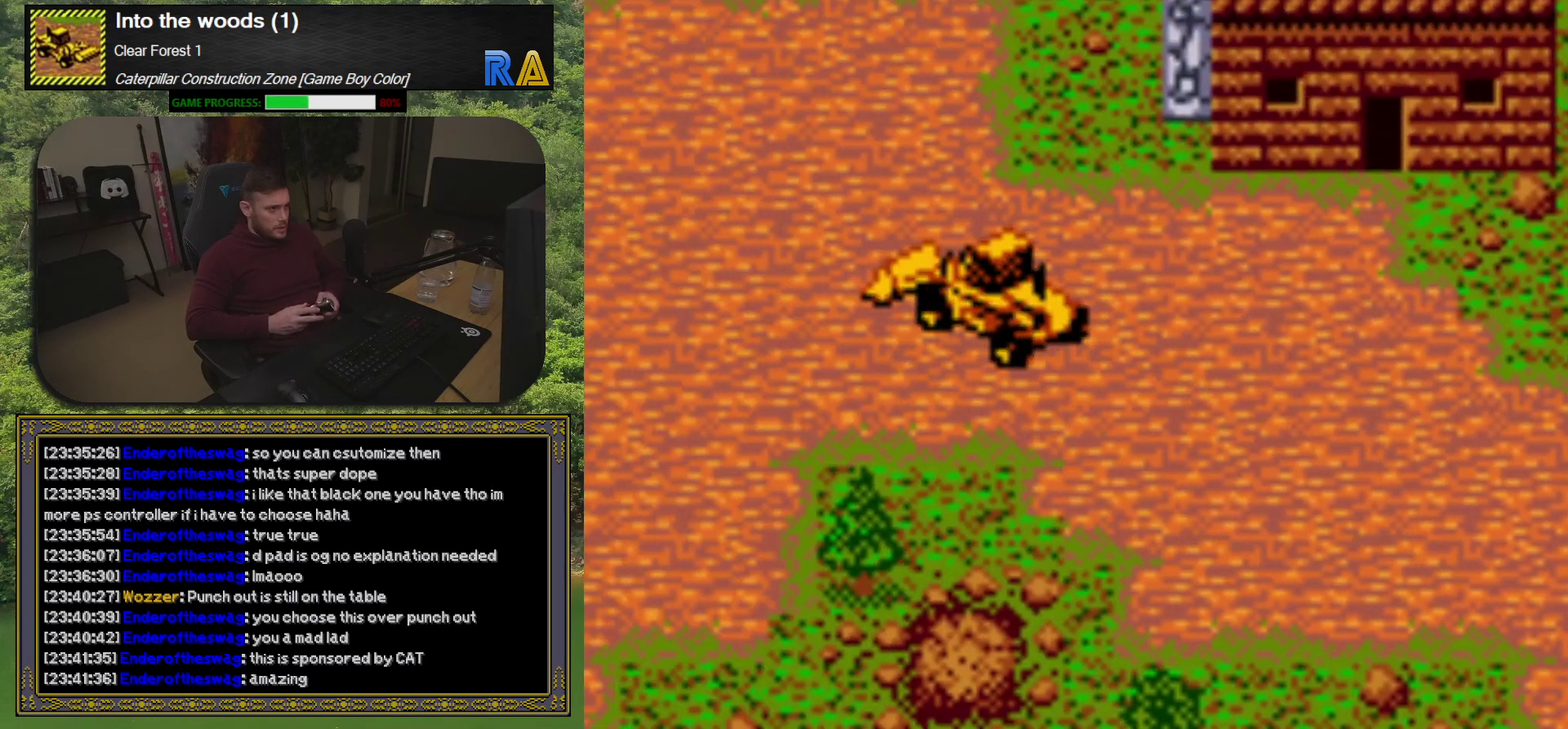
{"buttons": [], "events": [[83, "DPAD_UP", "up"], [267, "DPAD_LEFT", "down"], [467, "DPAD_LEFT", "up"]]}
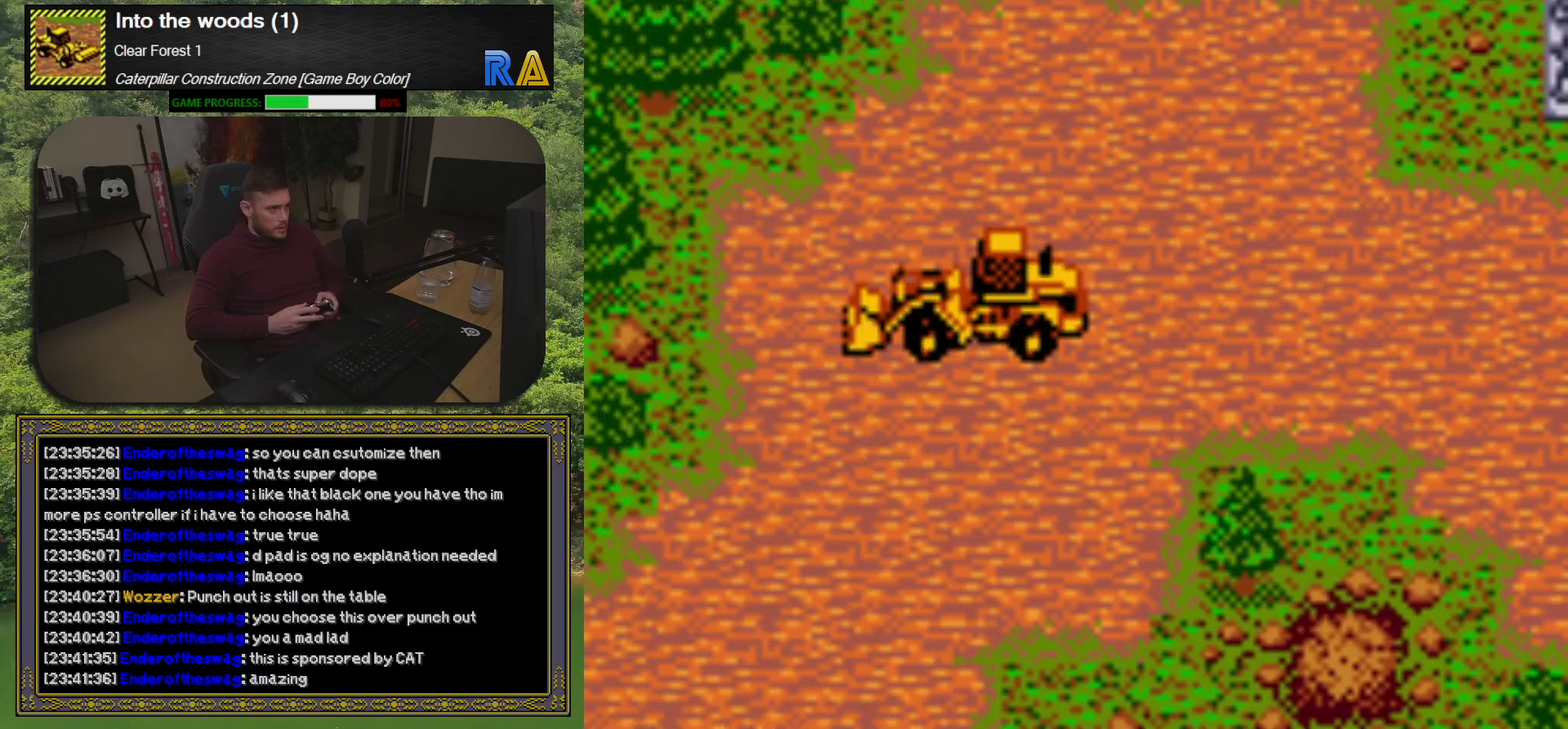
{"buttons": ["DPAD_DOWN", "DPAD_RIGHT"], "events": [[167, "DPAD_RIGHT", "down"], [467, "DPAD_DOWN", "down"]]}
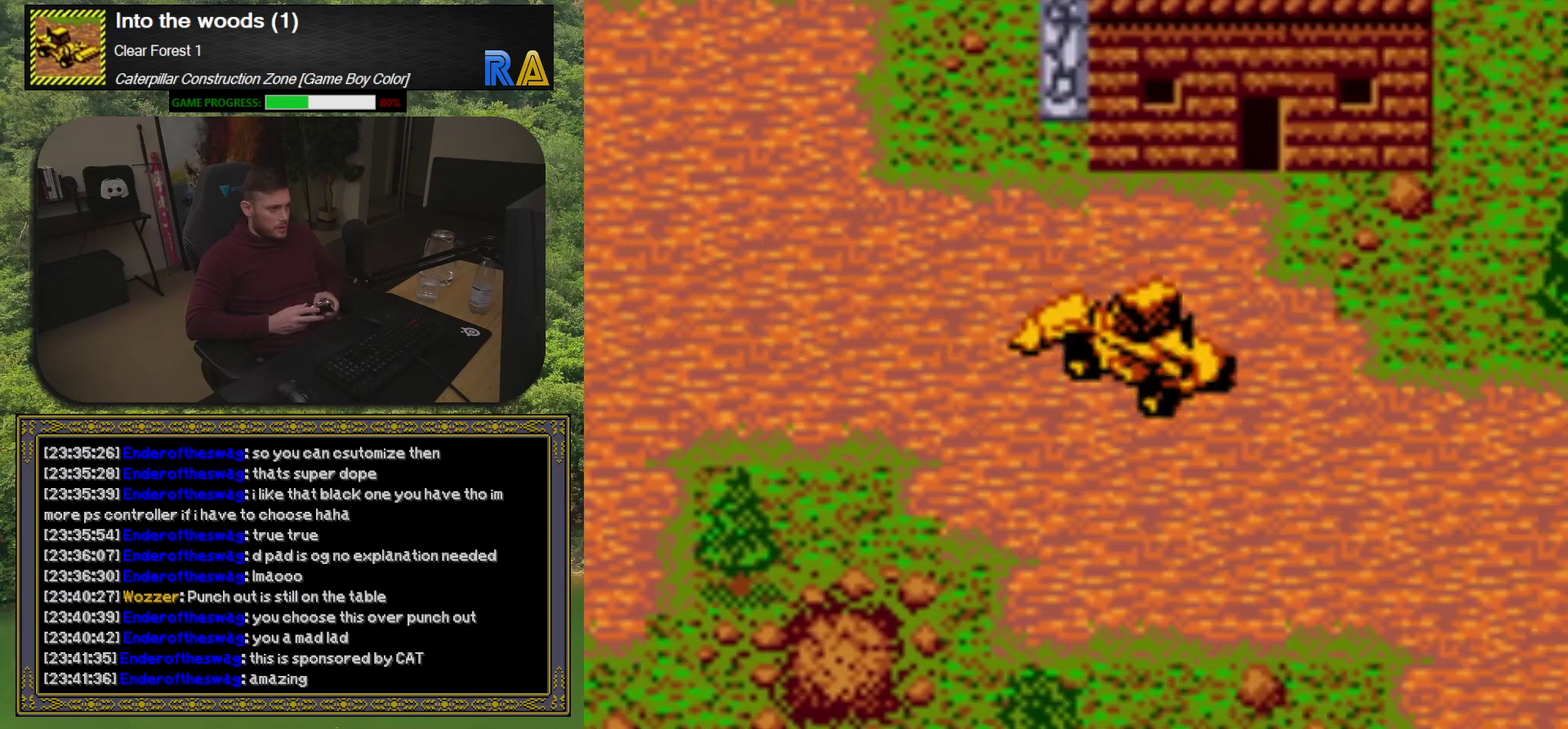
{"buttons": ["DPAD_DOWN"], "events": [[167, "DPAD_DOWN", "up"], [367, "DPAD_DOWN", "down"], [417, "DPAD_RIGHT", "up"]]}
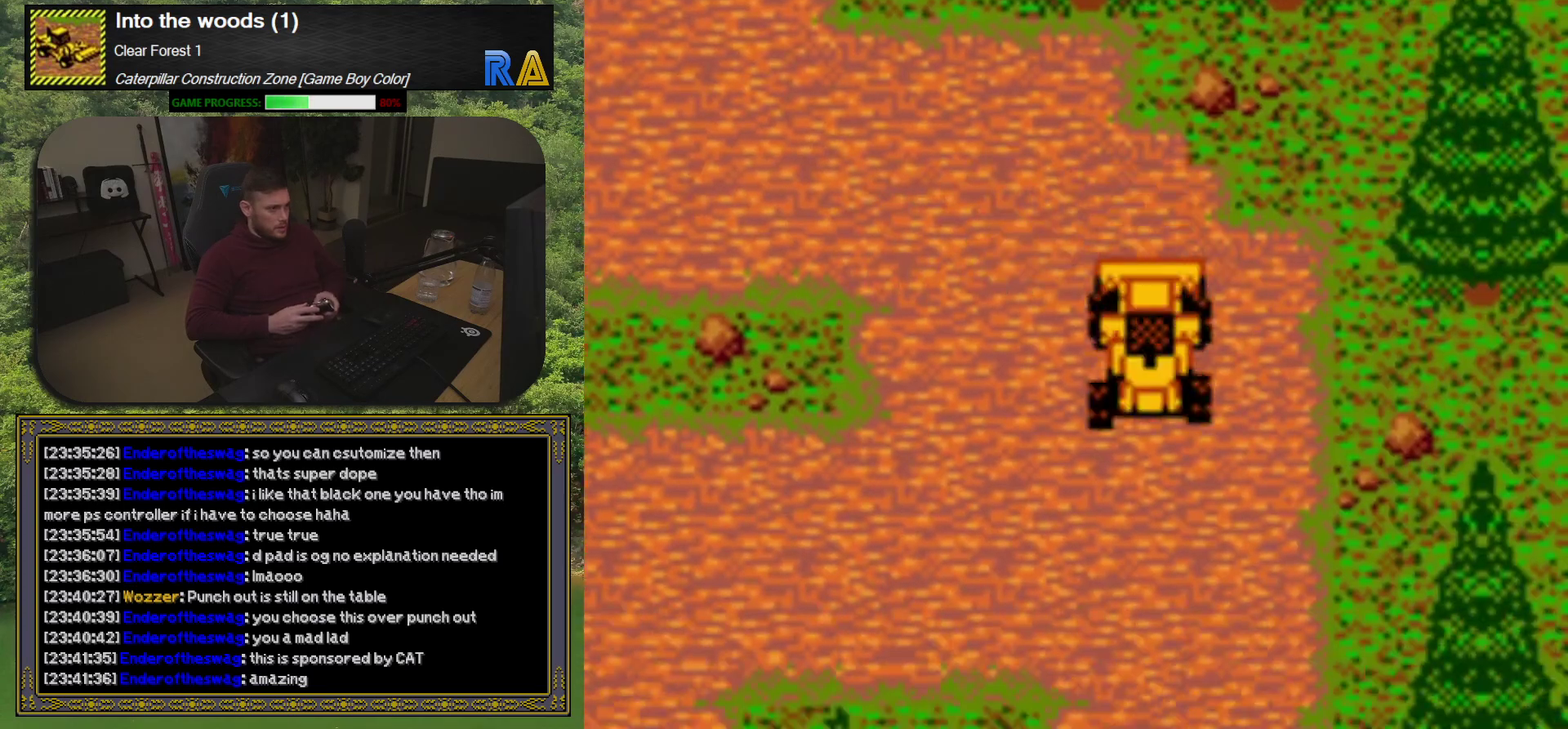
{"buttons": [], "events": [[483, "DPAD_DOWN", "up"]]}
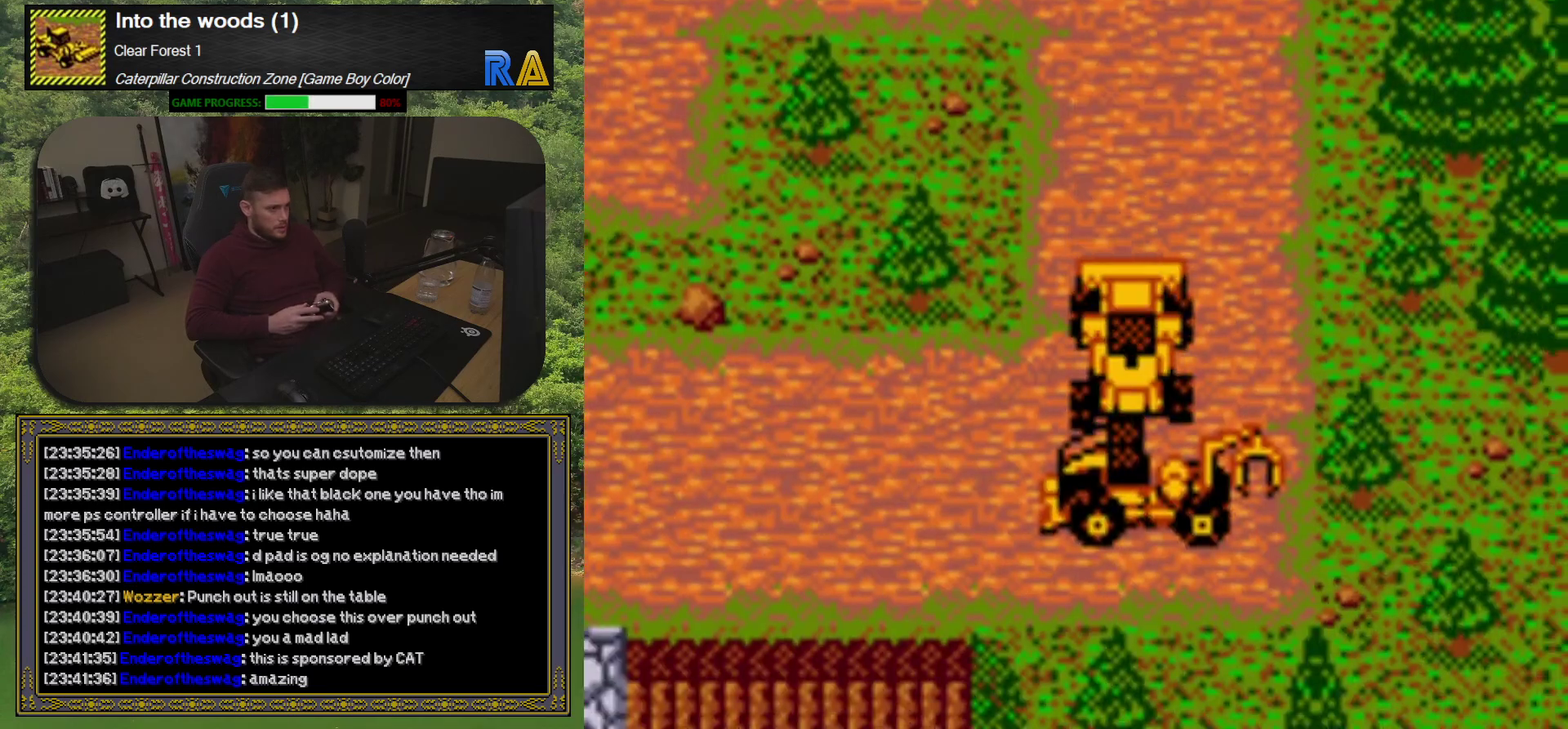
{"buttons": [], "events": []}
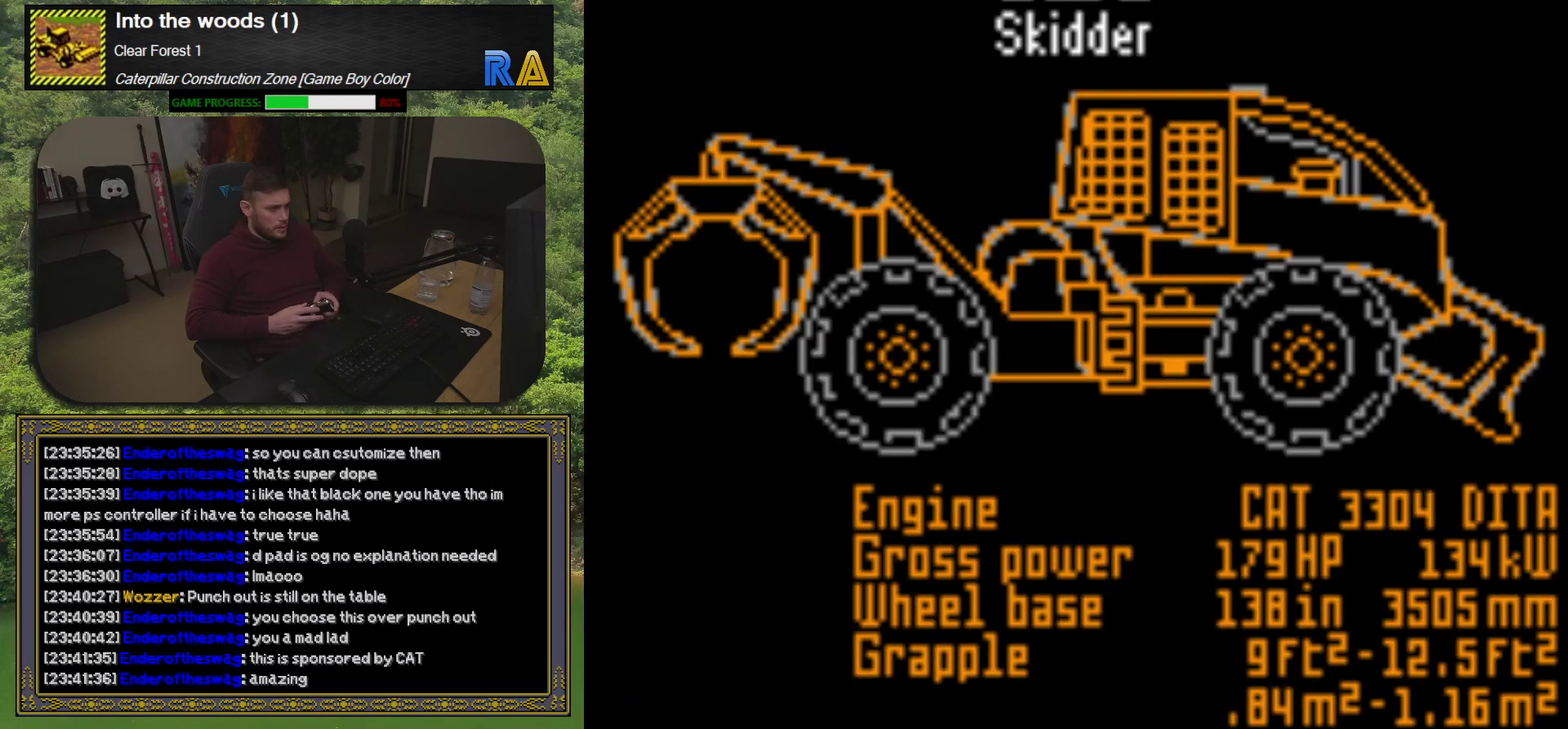
{"buttons": [], "events": [[267, "A", "down"], [417, "A", "up"]]}
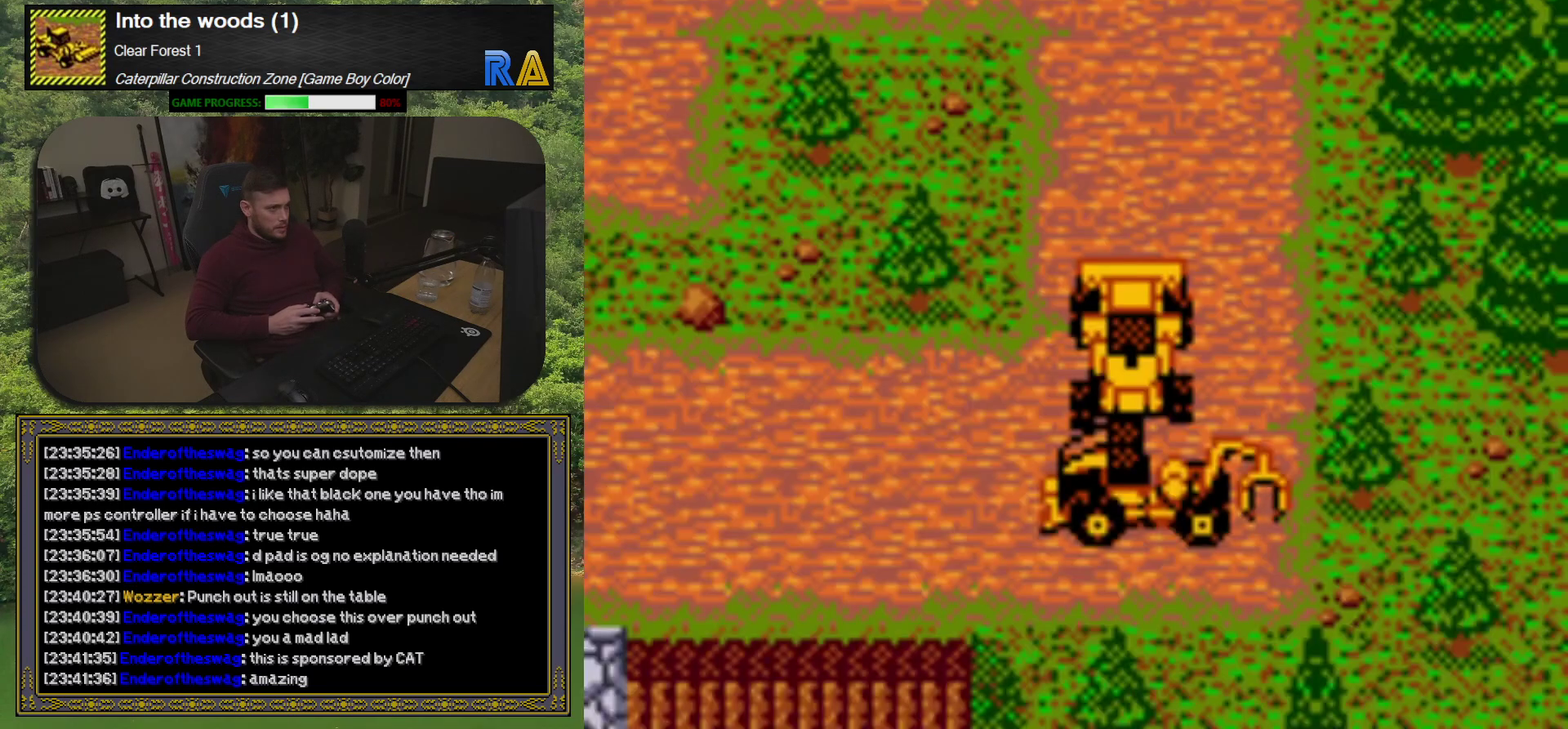
{"buttons": [], "events": []}
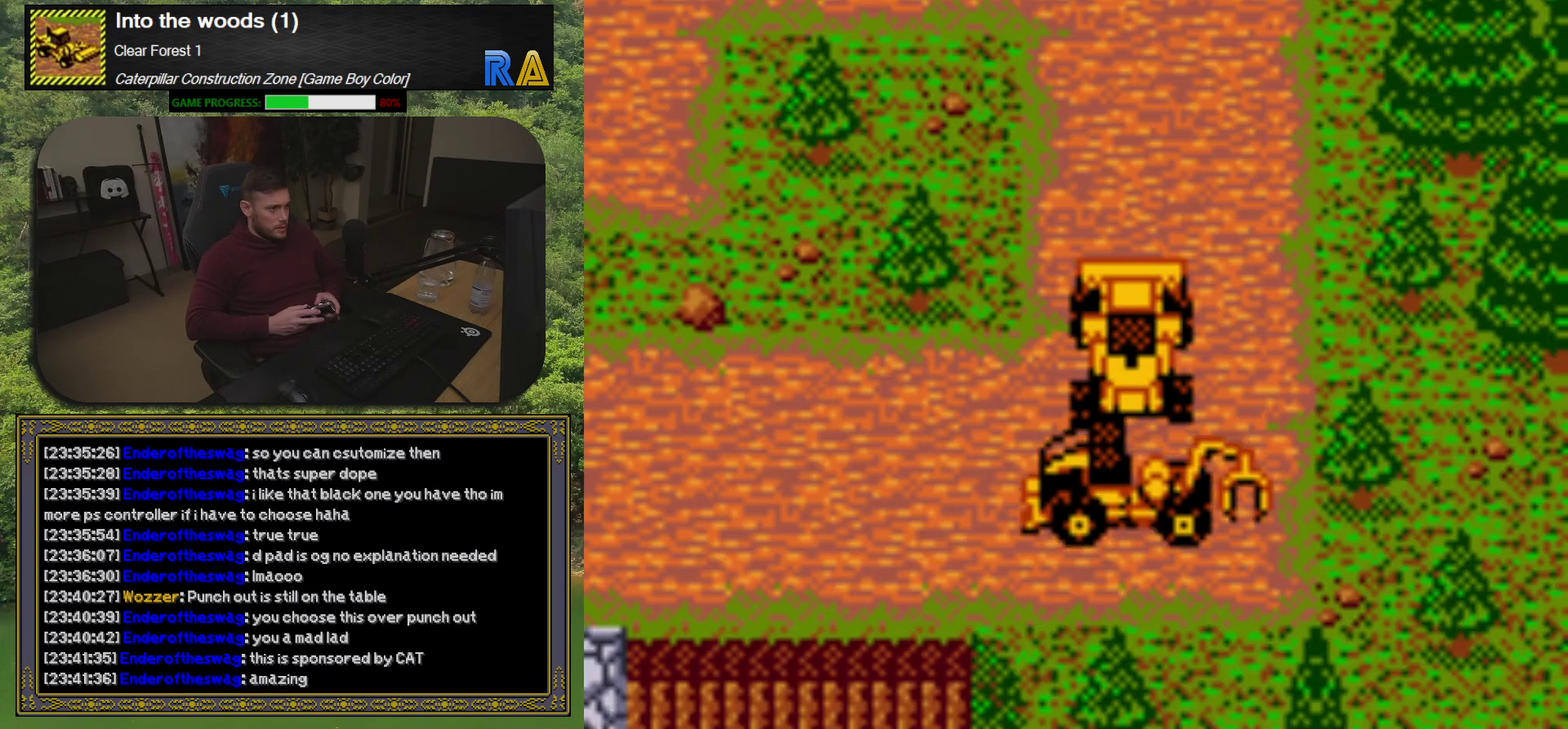
{"buttons": ["DPAD_LEFT"], "events": [[17, "DPAD_LEFT", "down"]]}
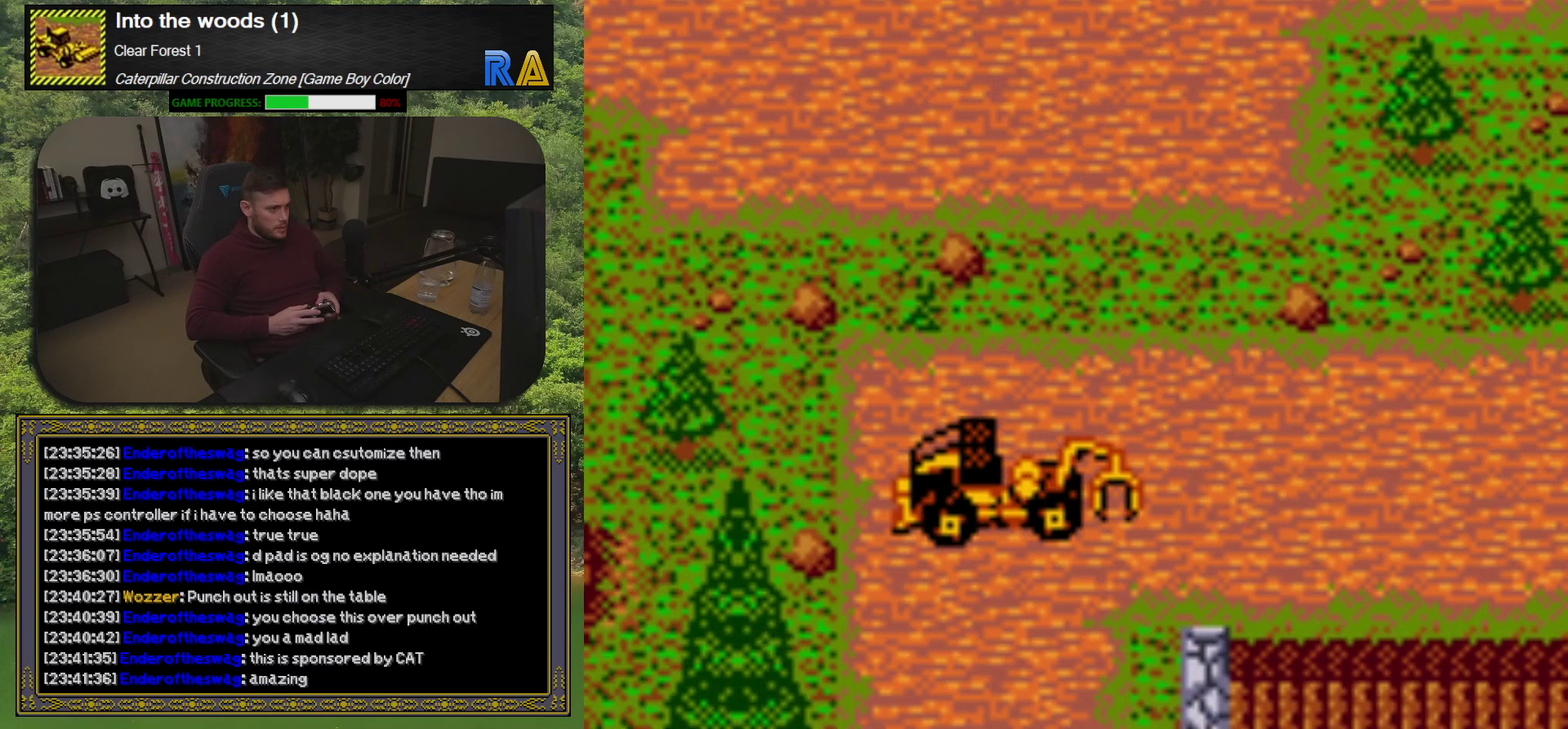
{"buttons": ["DPAD_DOWN"], "events": [[117, "DPAD_LEFT", "up"], [150, "DPAD_DOWN", "down"]]}
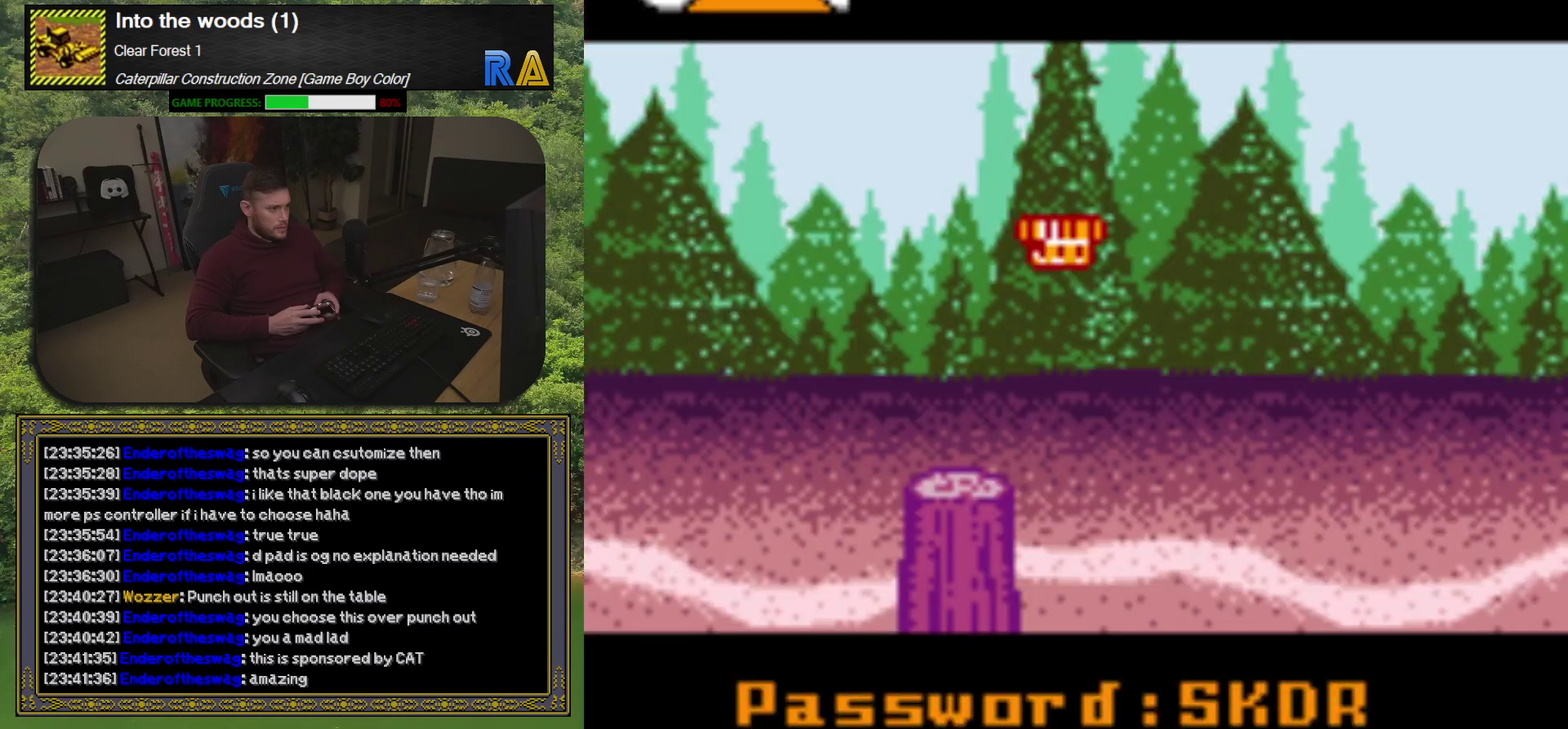
{"buttons": [], "events": [[50, "DPAD_DOWN", "up"]]}
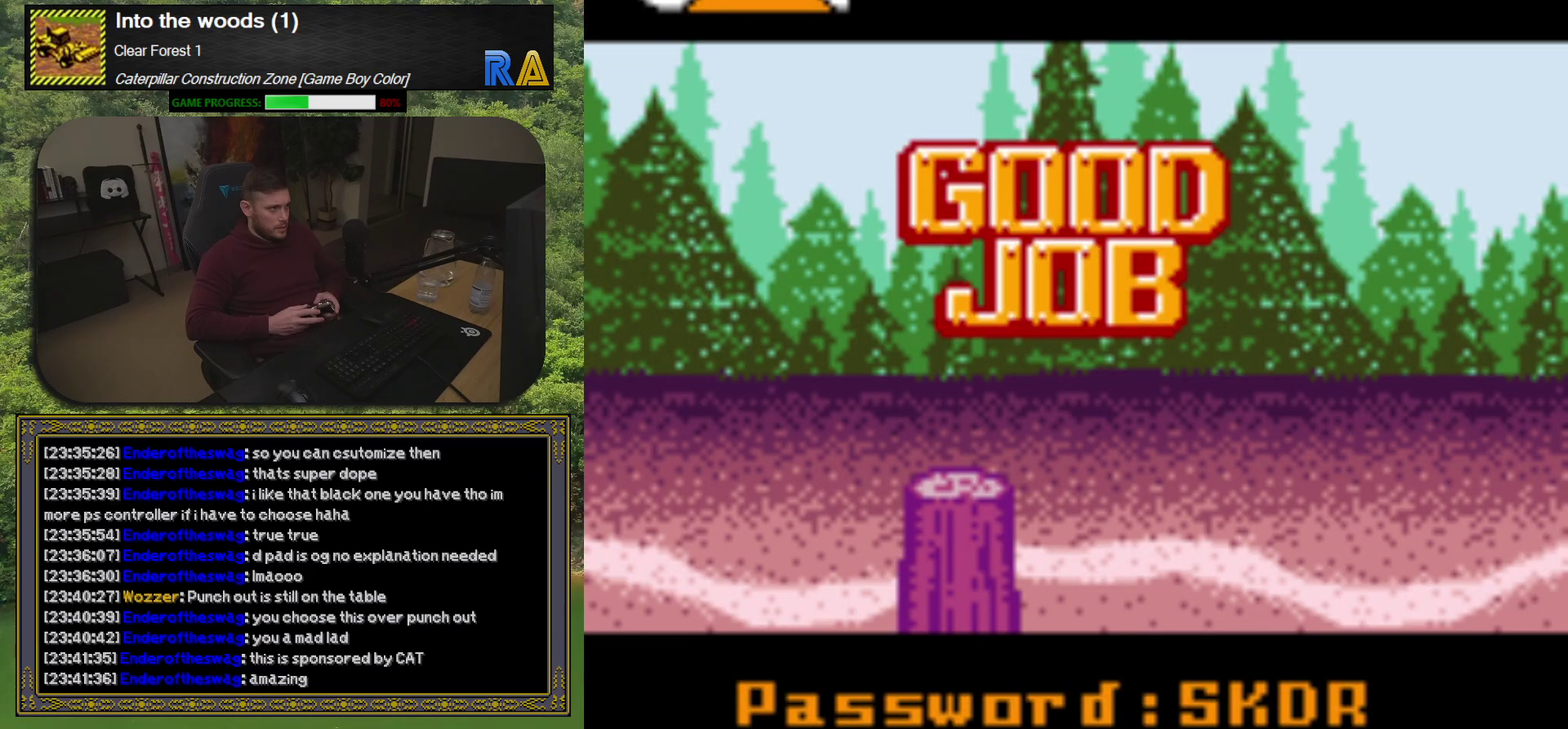
{"buttons": [], "events": []}
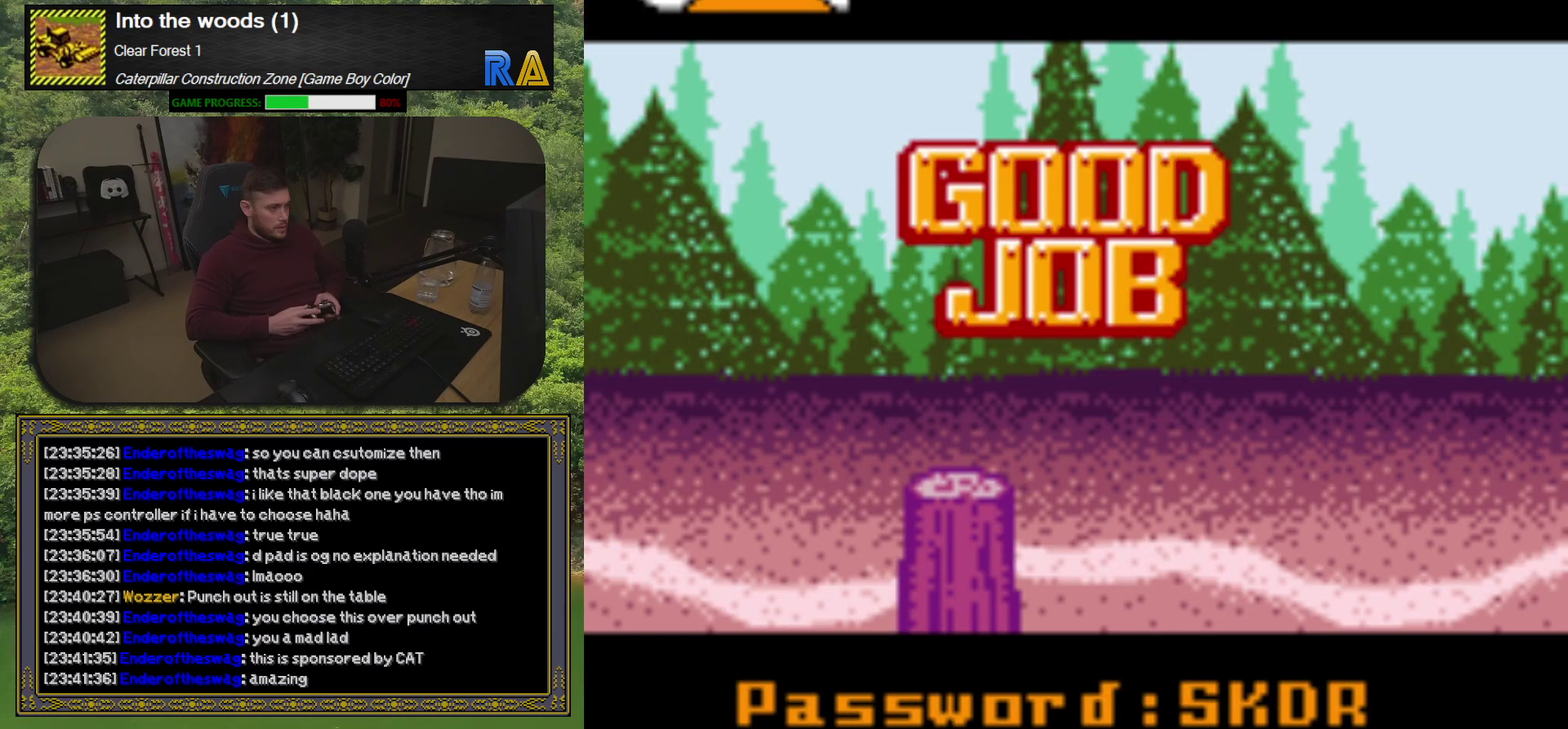
{"buttons": [], "events": [[400, "A", "down"], [500, "A", "up"]]}
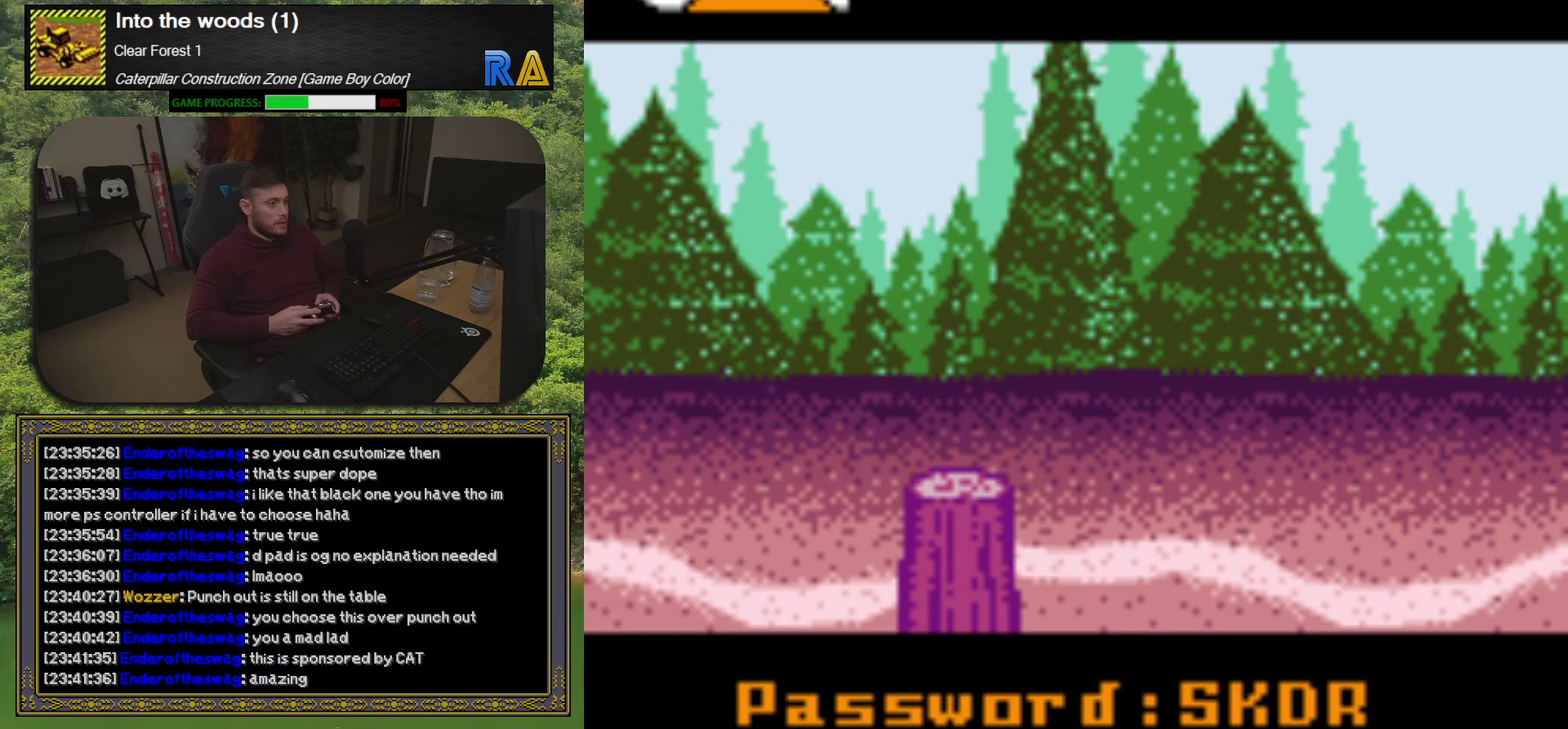
{"buttons": [], "events": []}
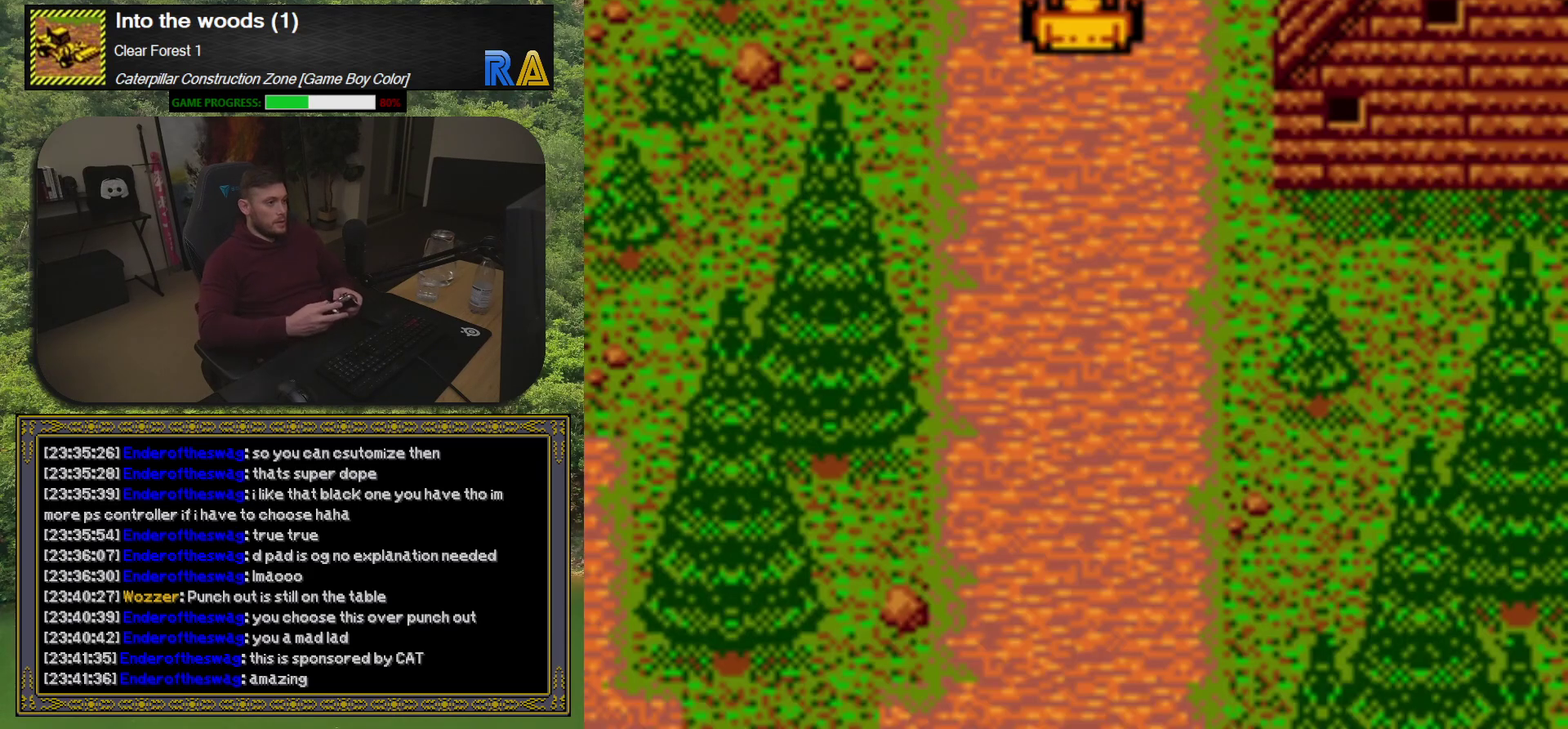
{"buttons": ["DPAD_DOWN"], "events": [[233, "DPAD_DOWN", "down"]]}
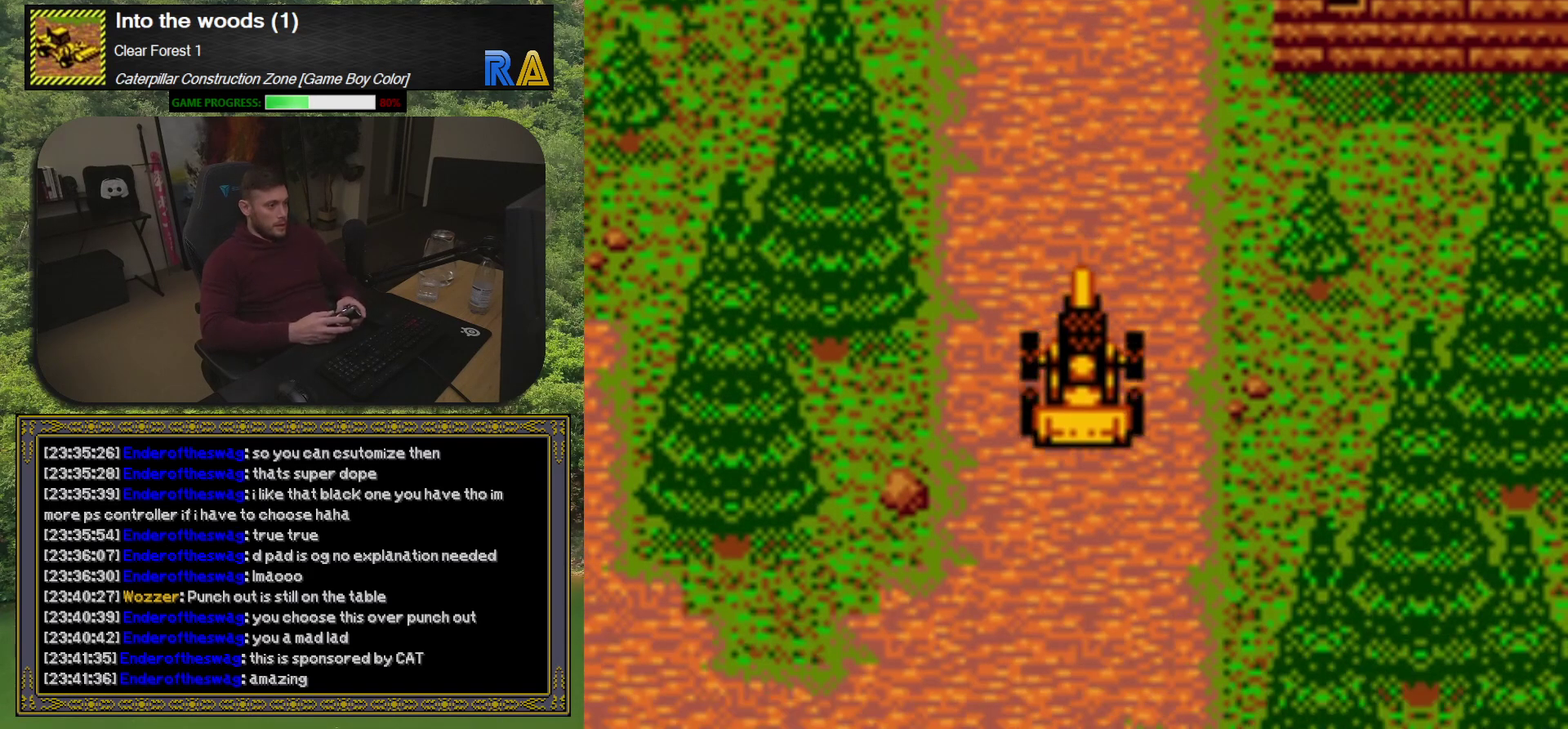
{"buttons": ["DPAD_LEFT"], "events": [[183, "DPAD_DOWN", "up"], [333, "DPAD_LEFT", "down"]]}
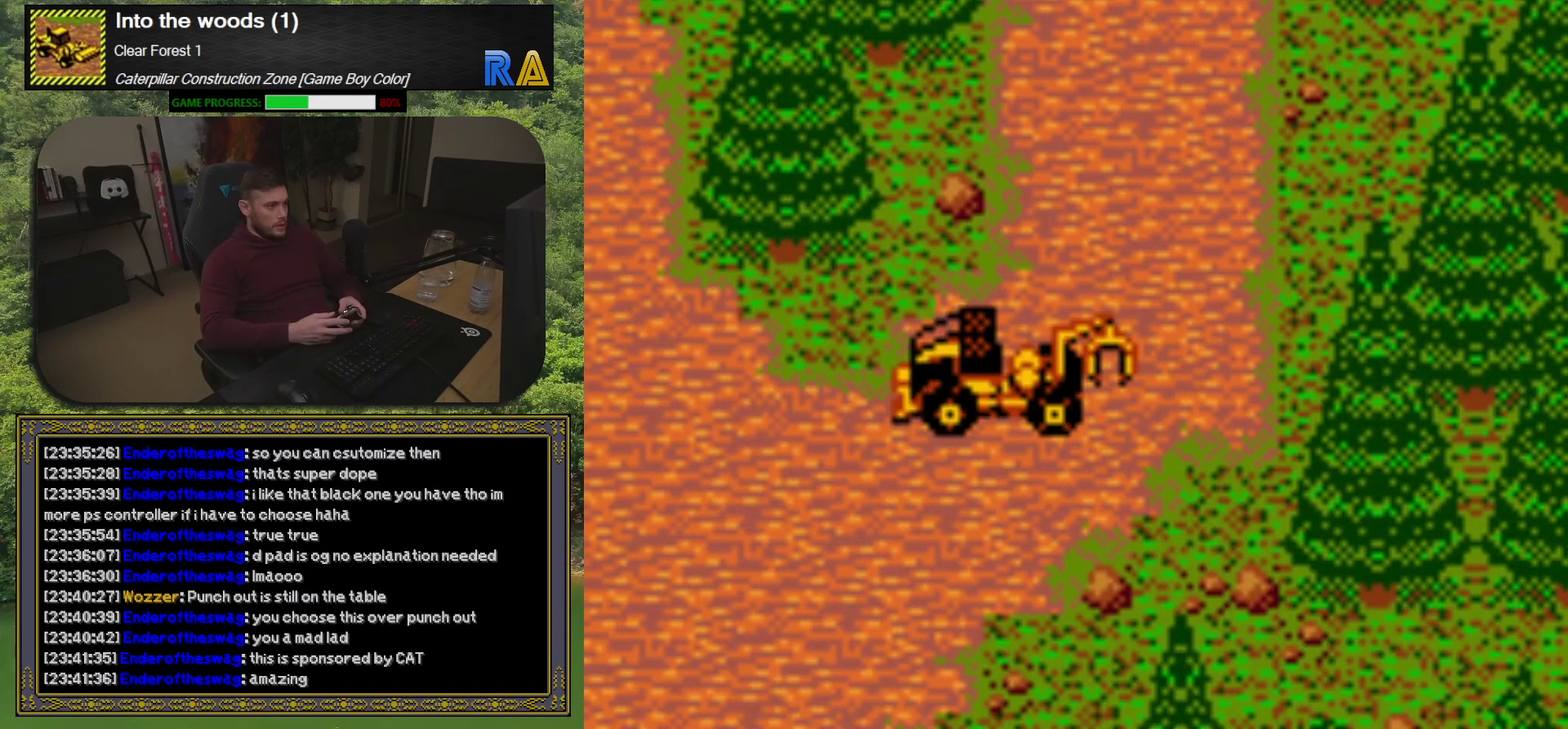
{"buttons": ["DPAD_LEFT"], "events": [[233, "DPAD_LEFT", "up"], [283, "DPAD_DOWN", "down"], [400, "DPAD_DOWN", "up"], [433, "DPAD_LEFT", "down"]]}